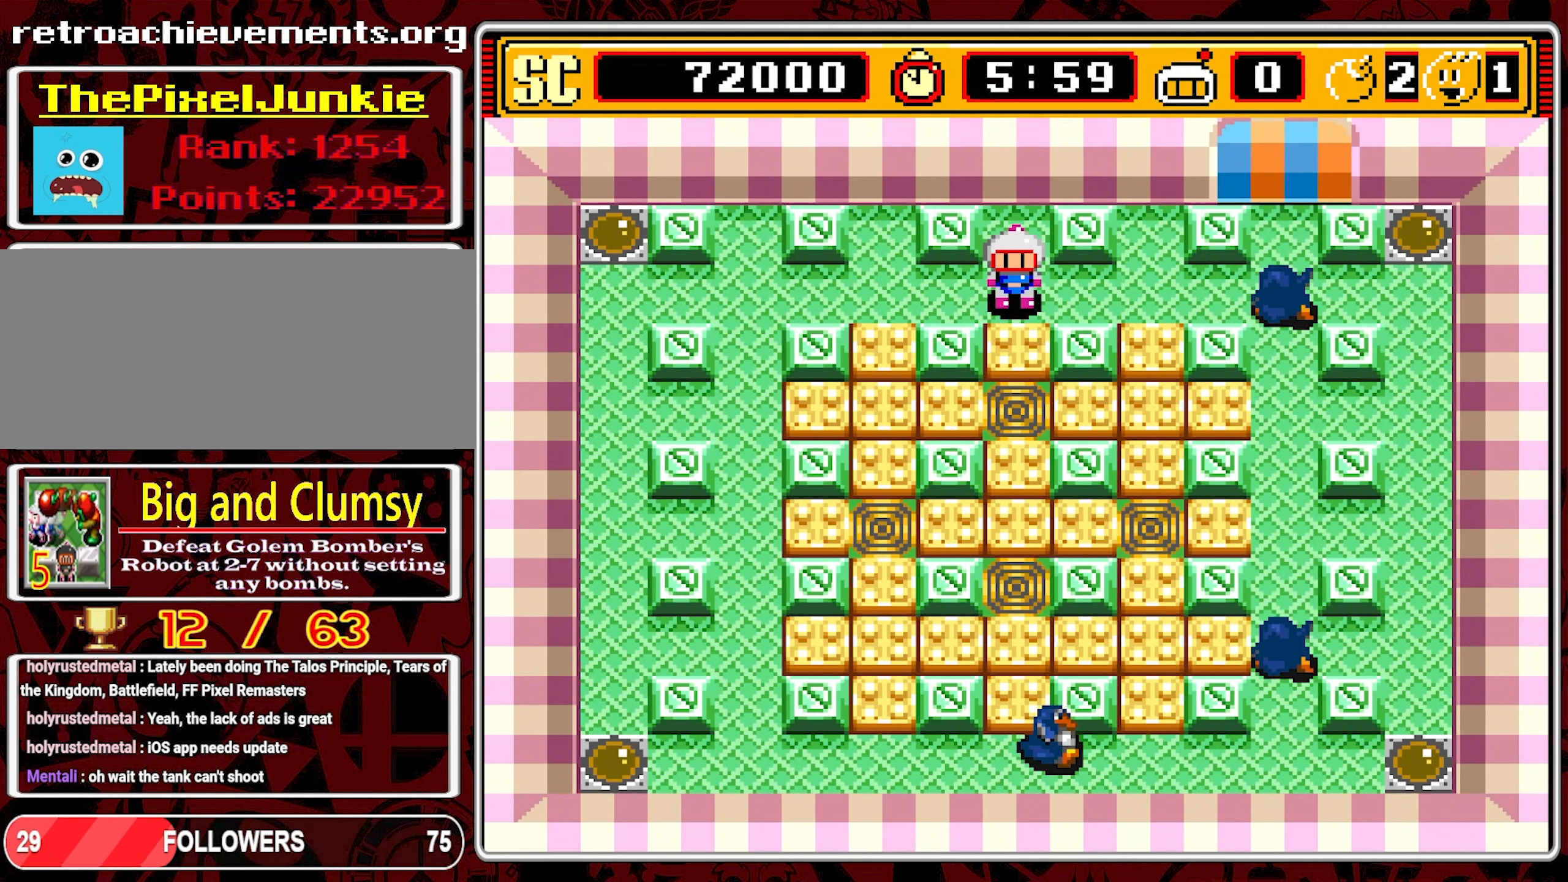
Gameplay with a controller (Nintendo layout); each line is a JSON object with the inputs held at the frame after it. "events" lists button and stick changes between this image and that frame as [ms after this image, input, new state], when the widget could be followed in between. Not read: L3 R3 X.
{"buttons": ["DPAD_RIGHT"], "events": [[283, "DPAD_RIGHT", "down"]]}
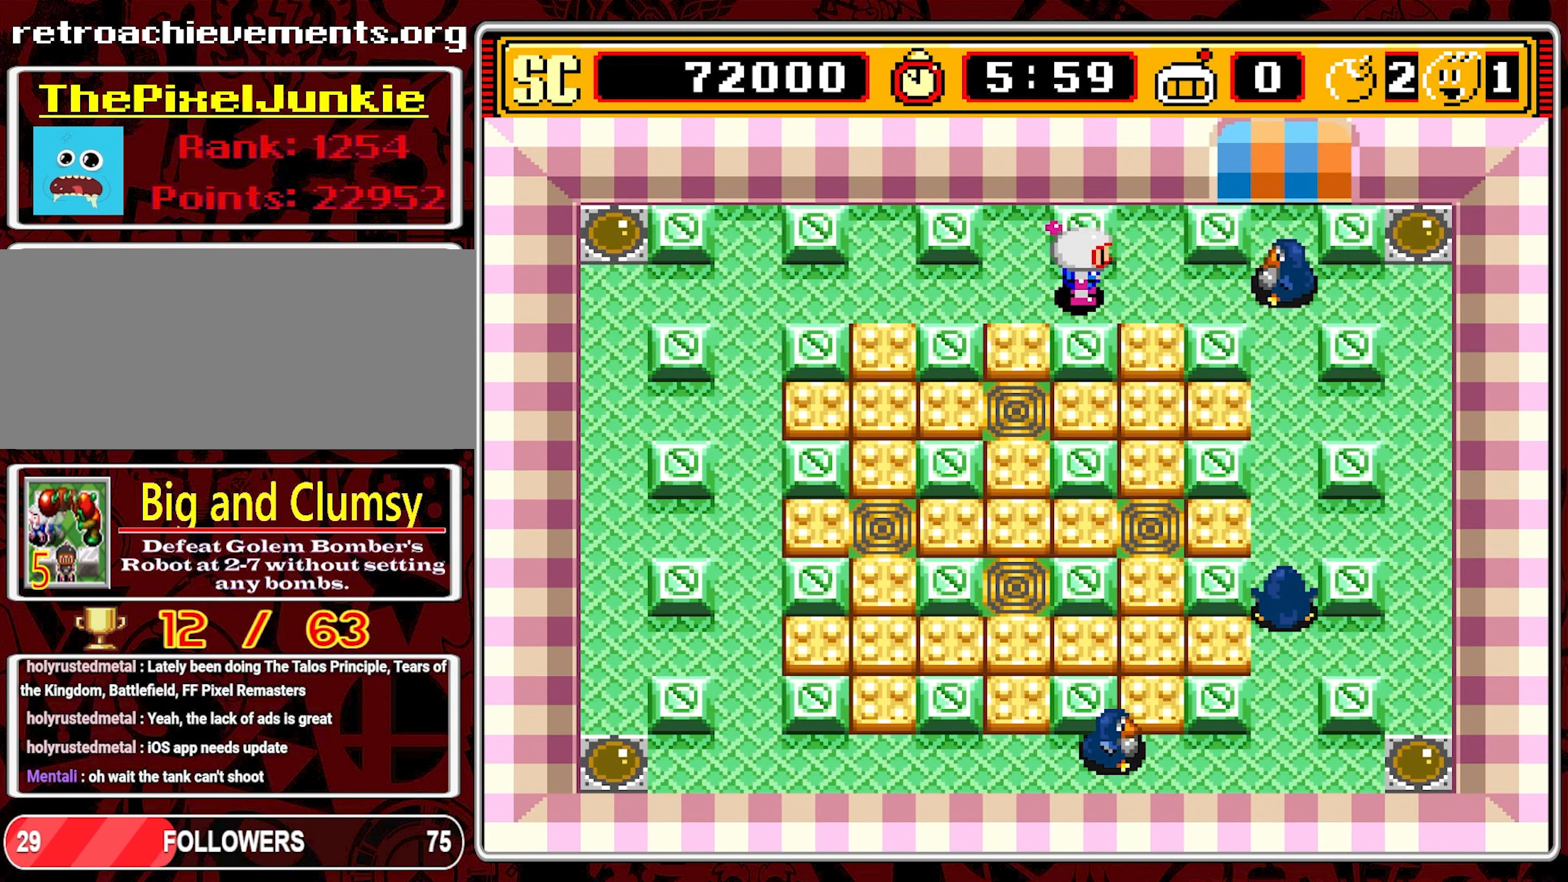
{"buttons": ["DPAD_LEFT"], "events": [[217, "DPAD_RIGHT", "up"], [233, "A", "down"], [267, "DPAD_LEFT", "down"], [333, "A", "up"]]}
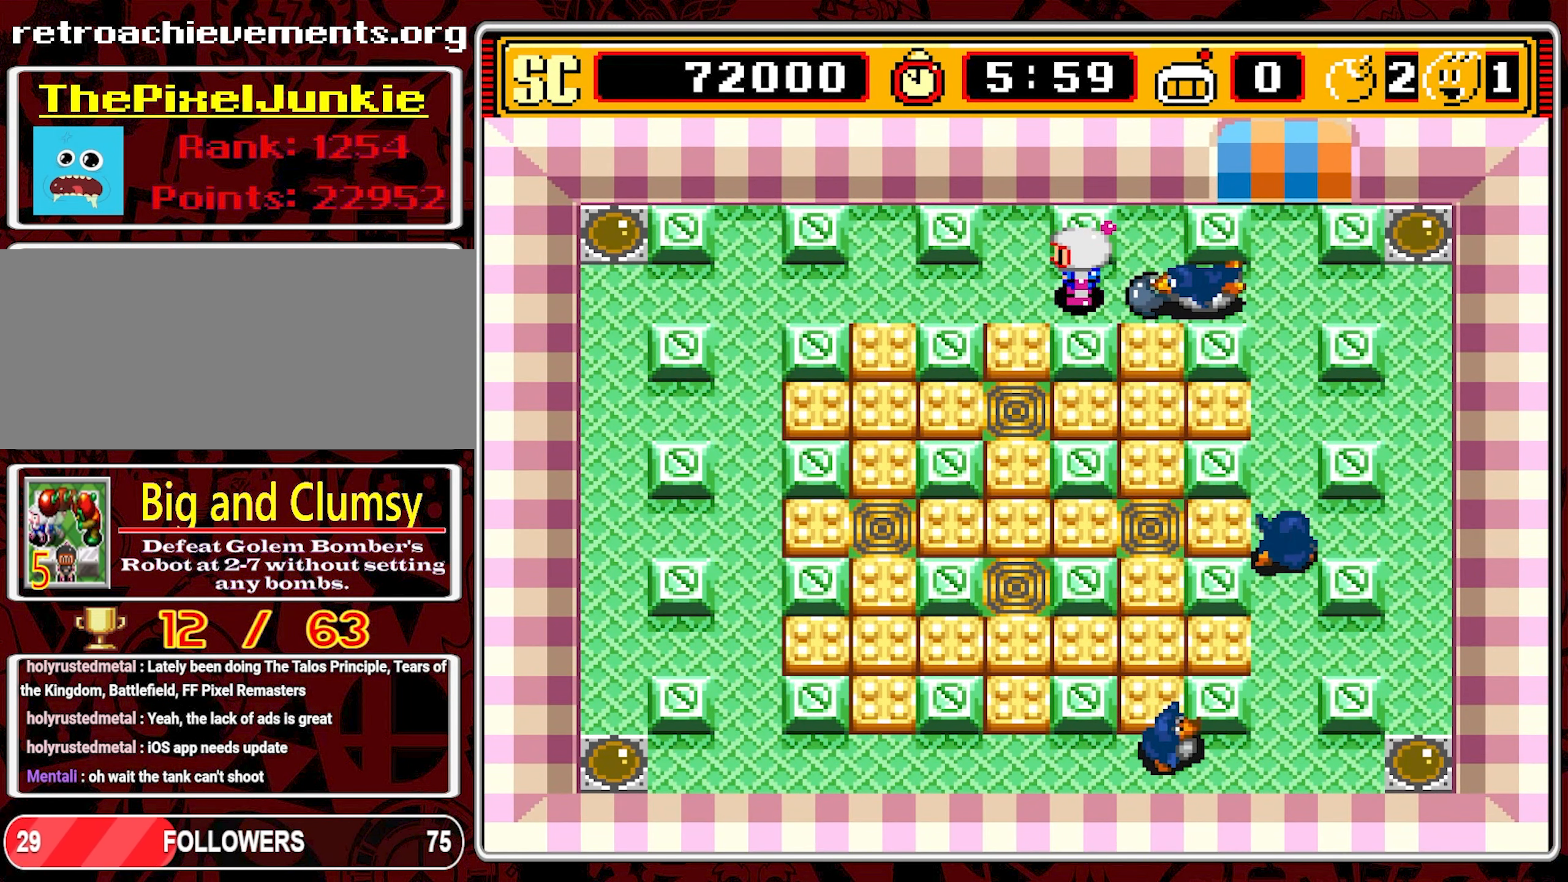
{"buttons": ["DPAD_LEFT"], "events": []}
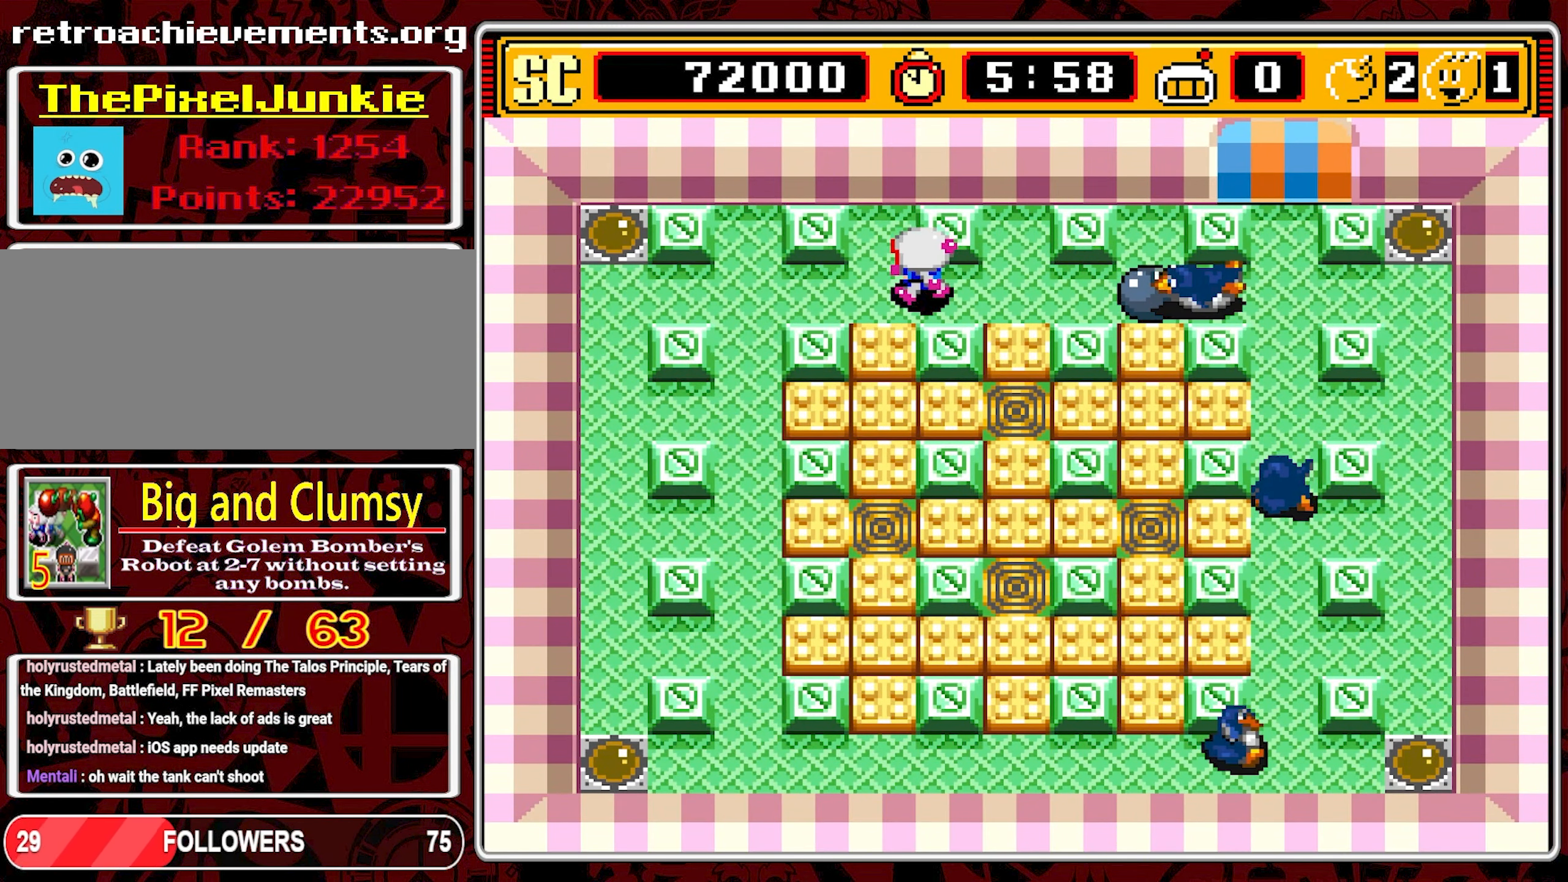
{"buttons": ["DPAD_LEFT"], "events": []}
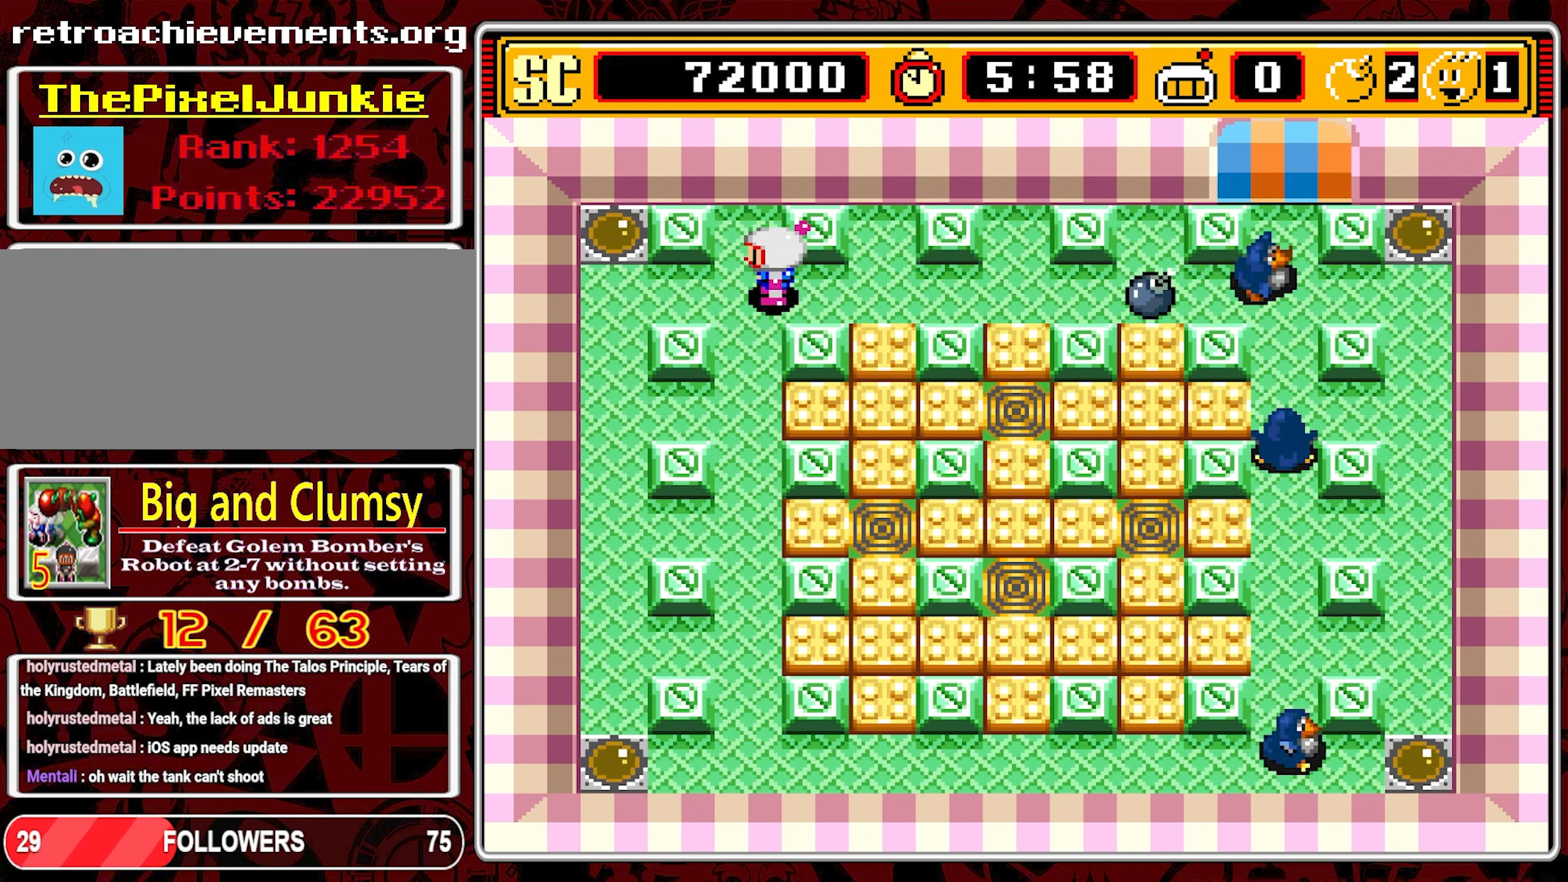
{"buttons": ["DPAD_DOWN"], "events": [[150, "DPAD_DOWN", "down"], [150, "DPAD_LEFT", "up"]]}
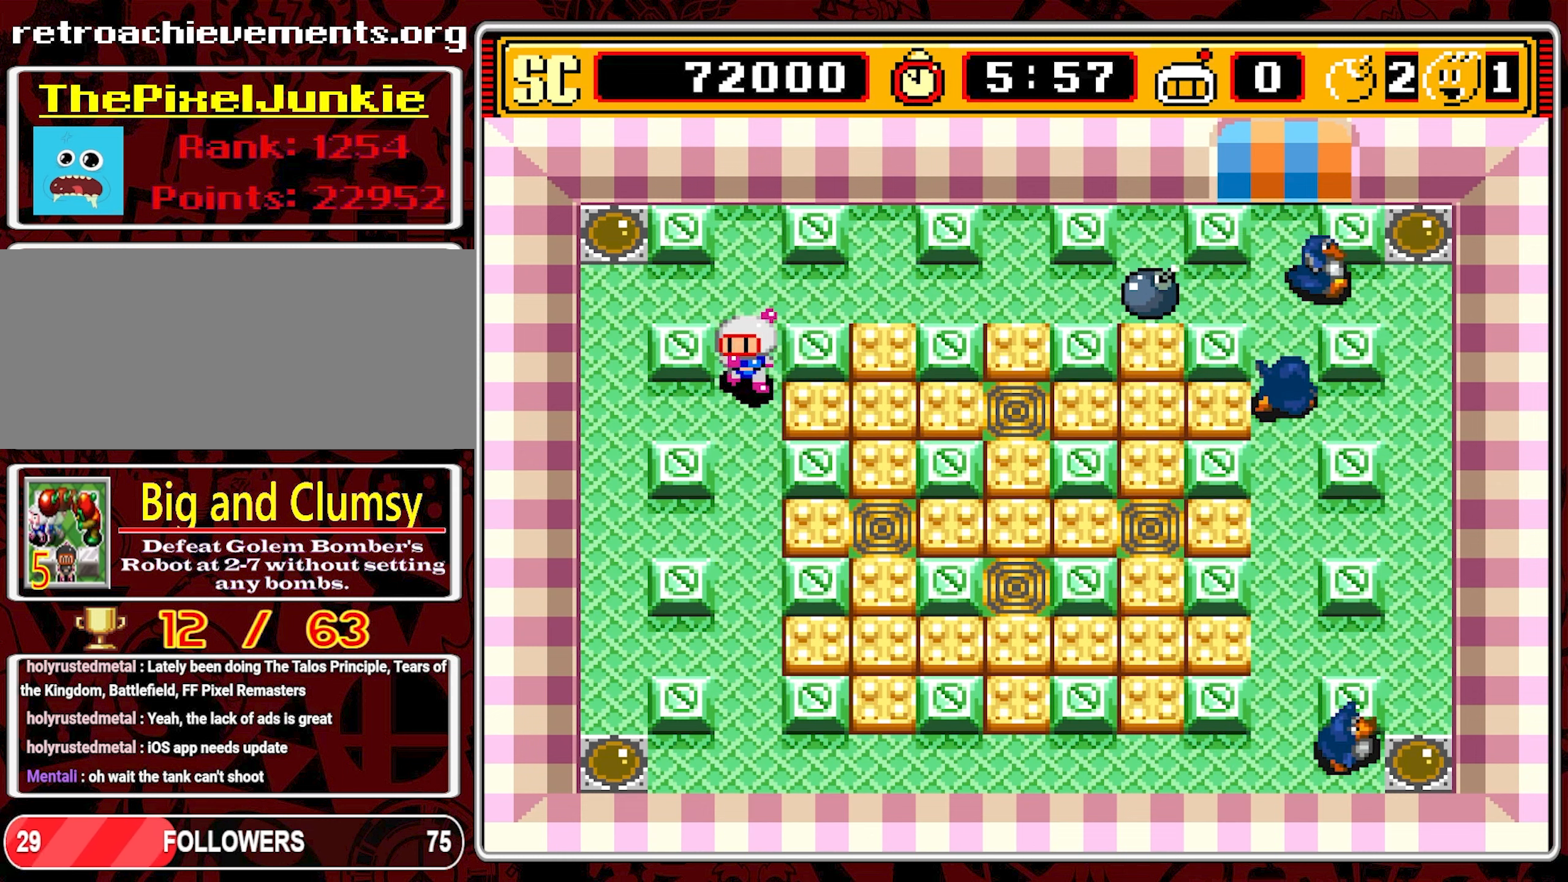
{"buttons": ["DPAD_UP"], "events": [[50, "DPAD_DOWN", "up"], [200, "DPAD_UP", "down"]]}
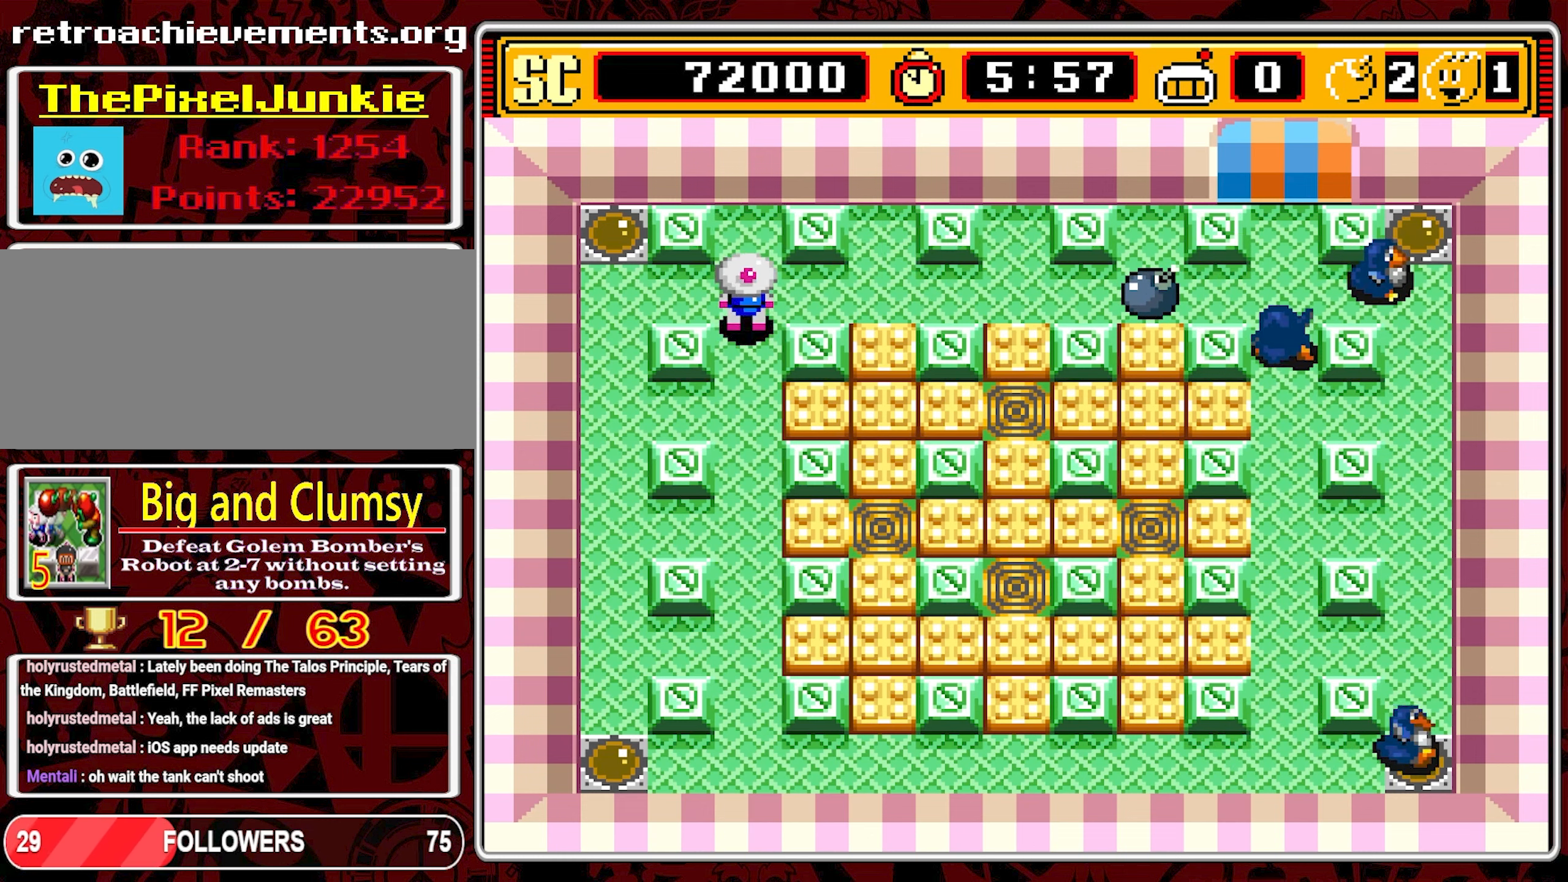
{"buttons": ["A", "DPAD_LEFT"], "events": [[50, "DPAD_LEFT", "down"], [100, "DPAD_UP", "up"], [500, "A", "down"]]}
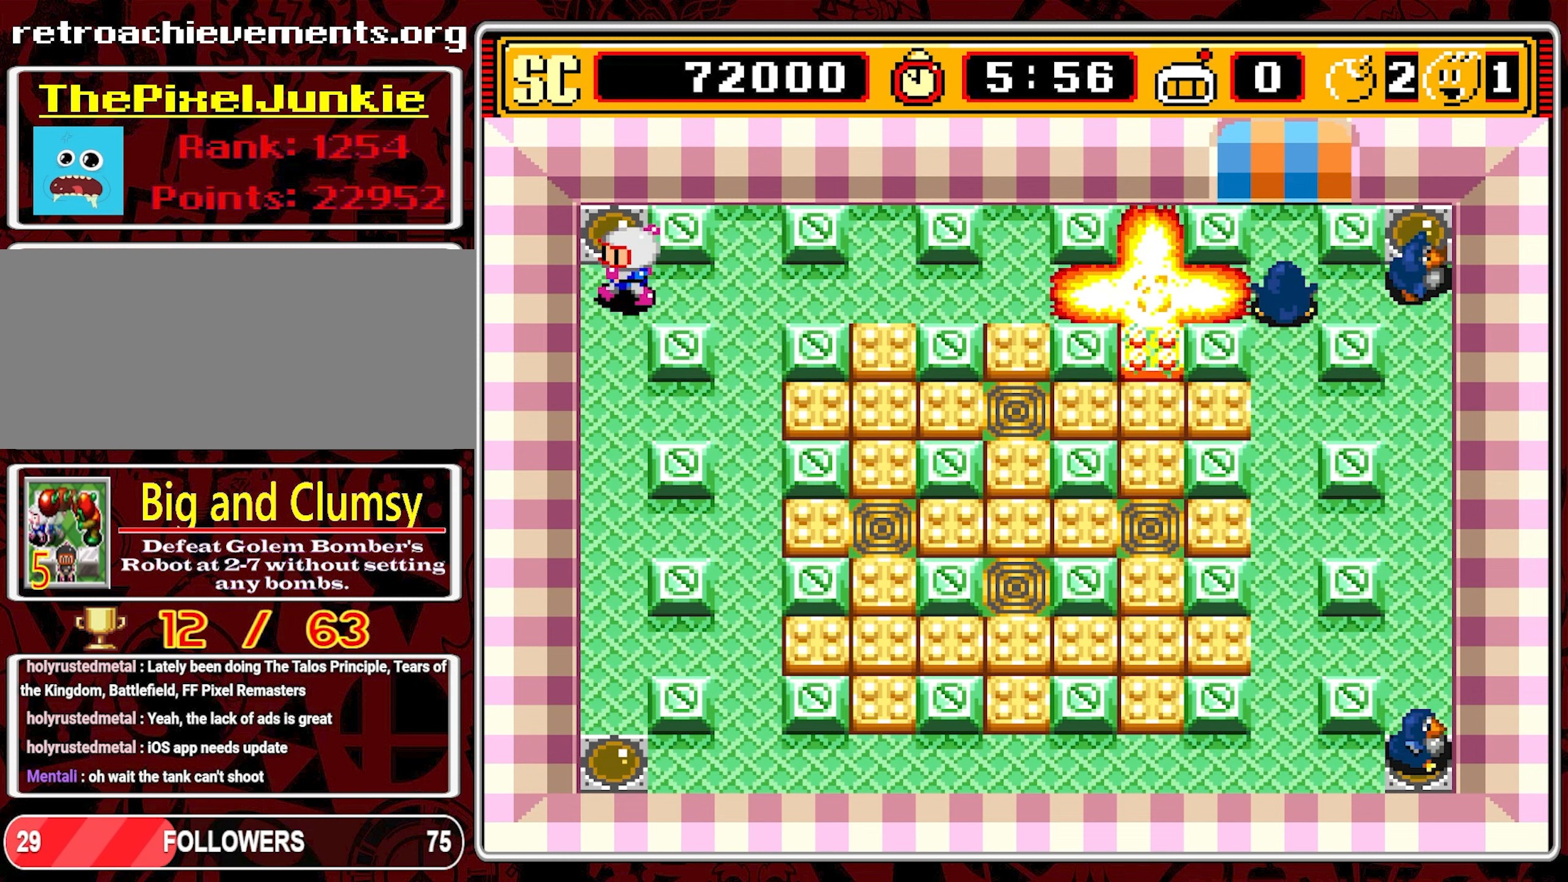
{"buttons": ["DPAD_DOWN"], "events": [[17, "DPAD_LEFT", "up"], [100, "A", "up"], [167, "DPAD_DOWN", "down"]]}
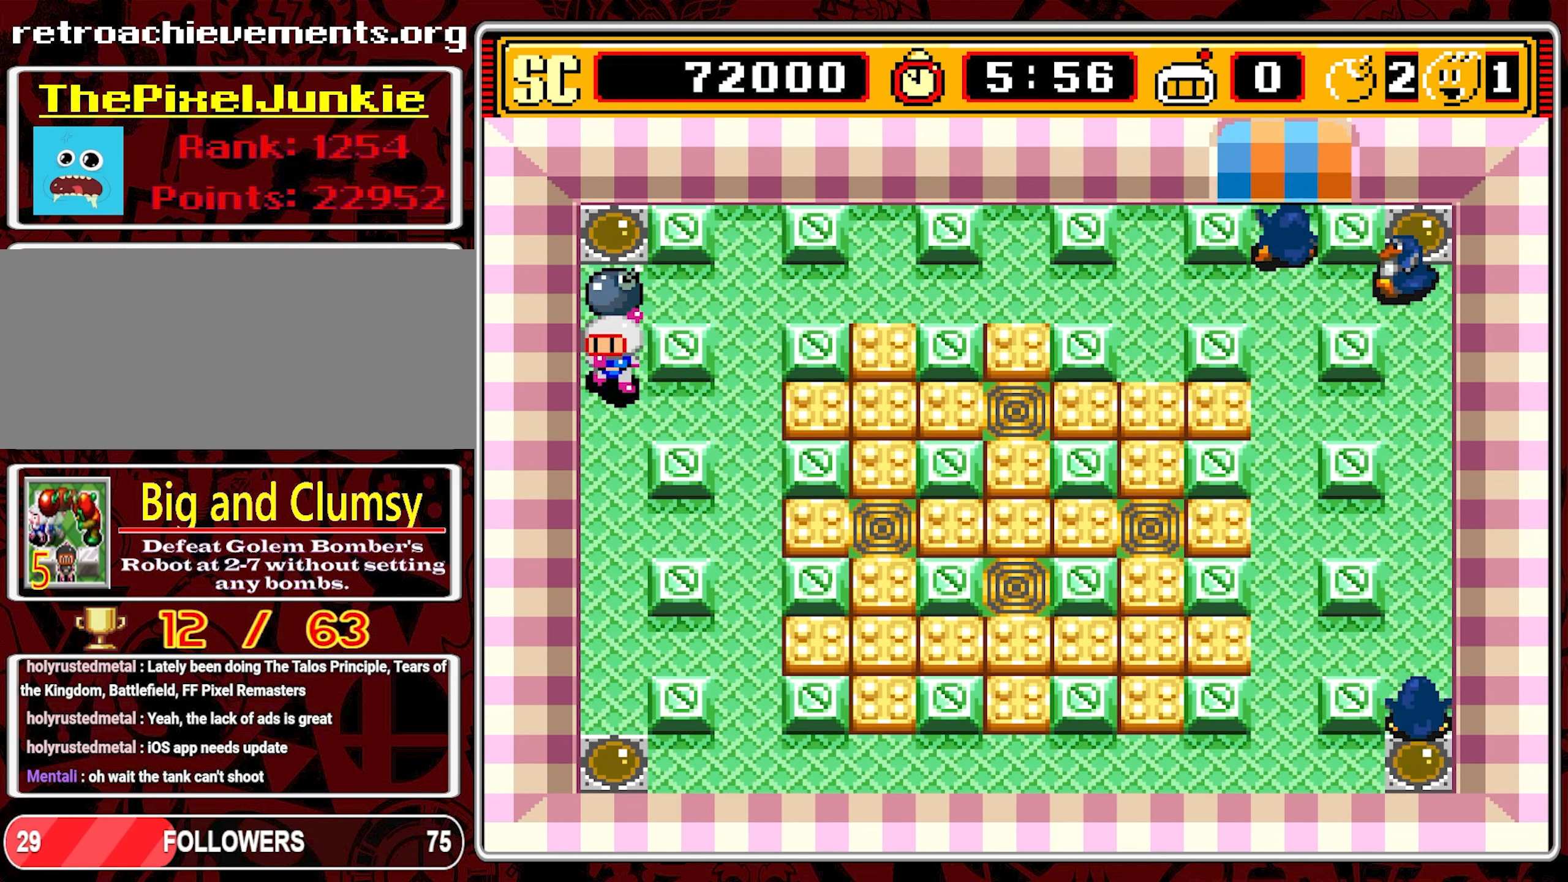
{"buttons": ["DPAD_DOWN"], "events": []}
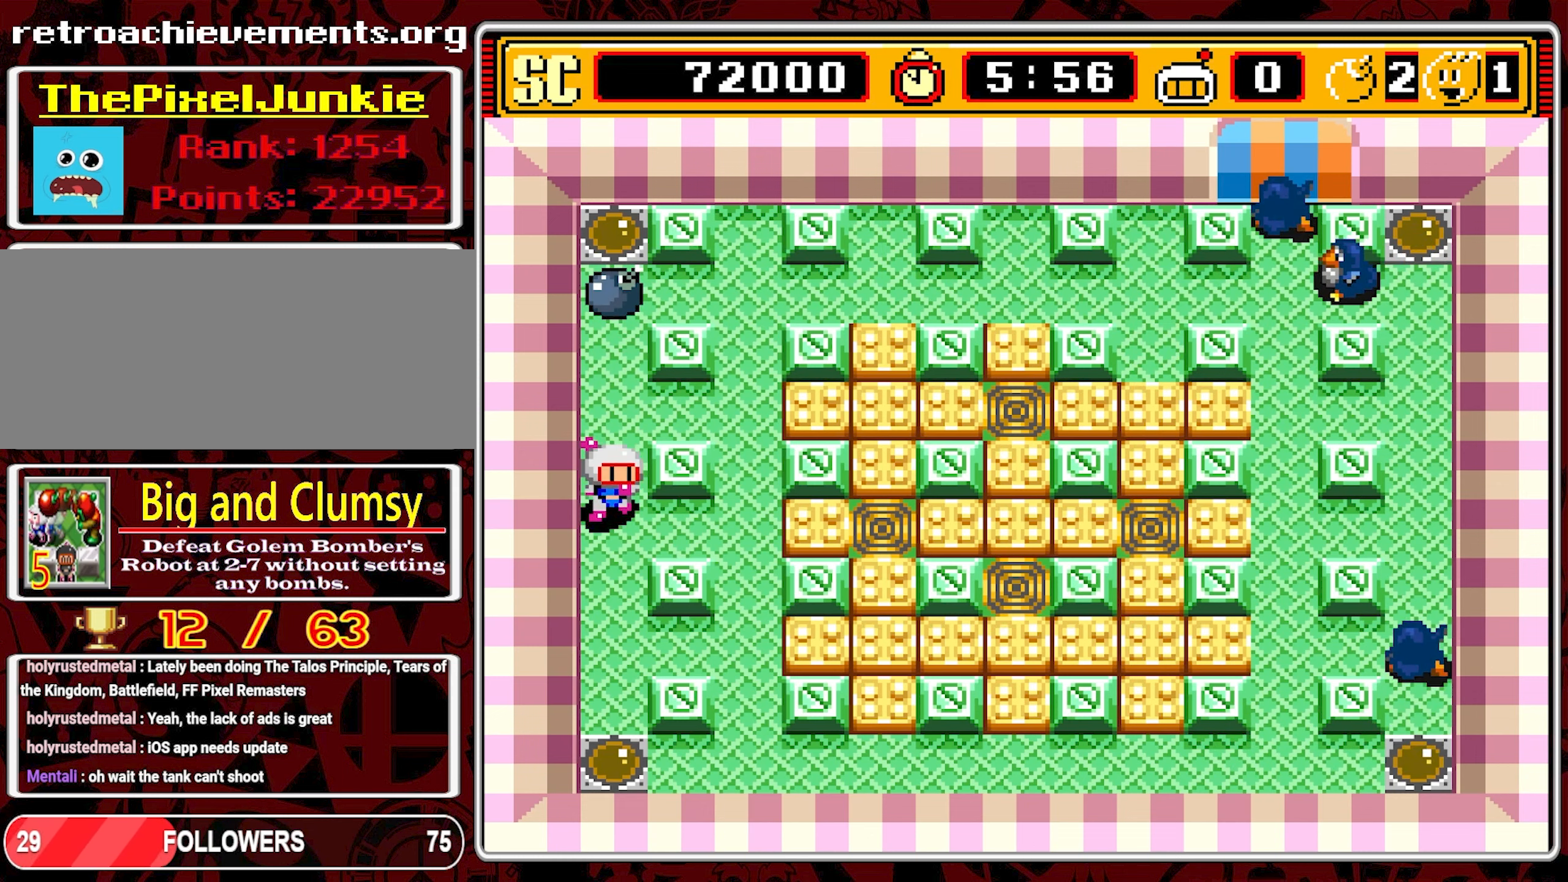
{"buttons": ["DPAD_DOWN"], "events": []}
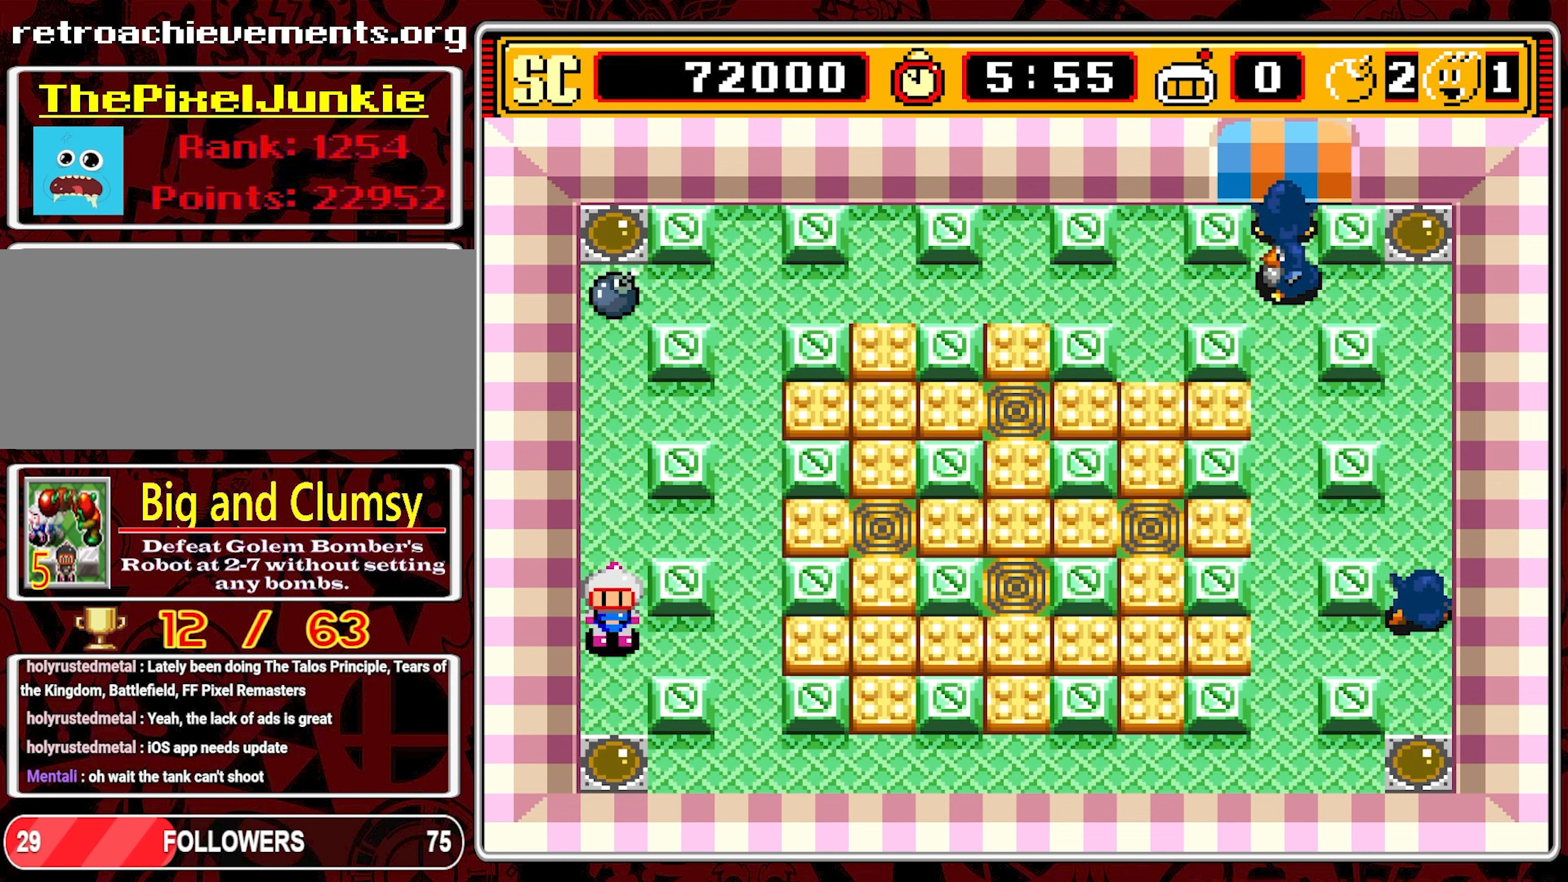
{"buttons": [], "events": [[100, "DPAD_DOWN", "up"], [334, "DPAD_DOWN", "down"], [484, "DPAD_DOWN", "up"]]}
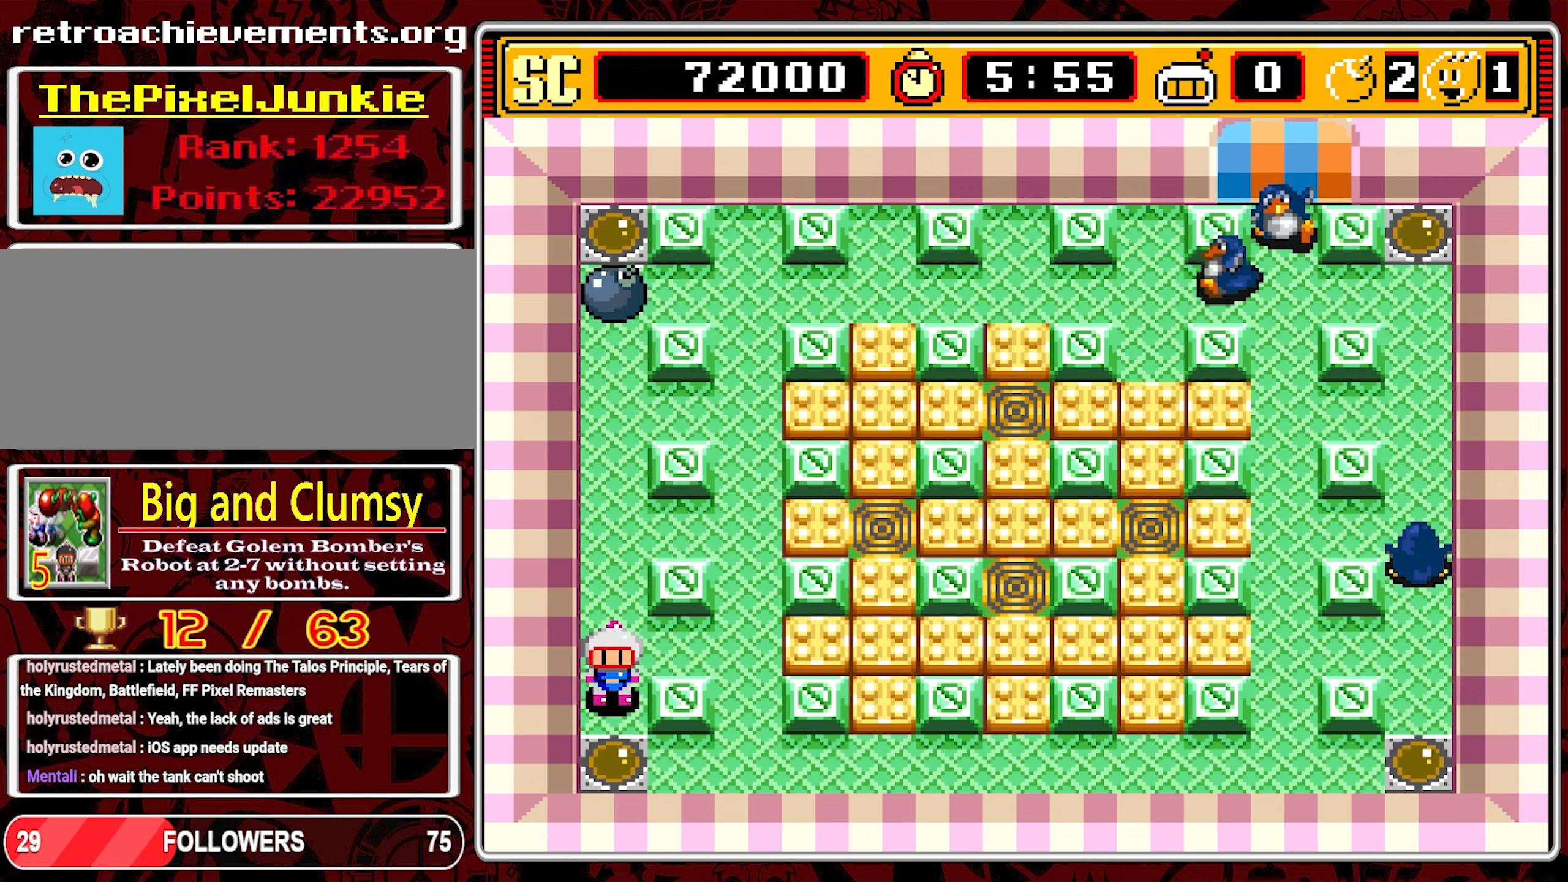
{"buttons": ["DPAD_RIGHT"], "events": [[50, "A", "down"], [167, "A", "up"], [217, "DPAD_UP", "down"], [350, "DPAD_UP", "up"], [384, "DPAD_RIGHT", "down"]]}
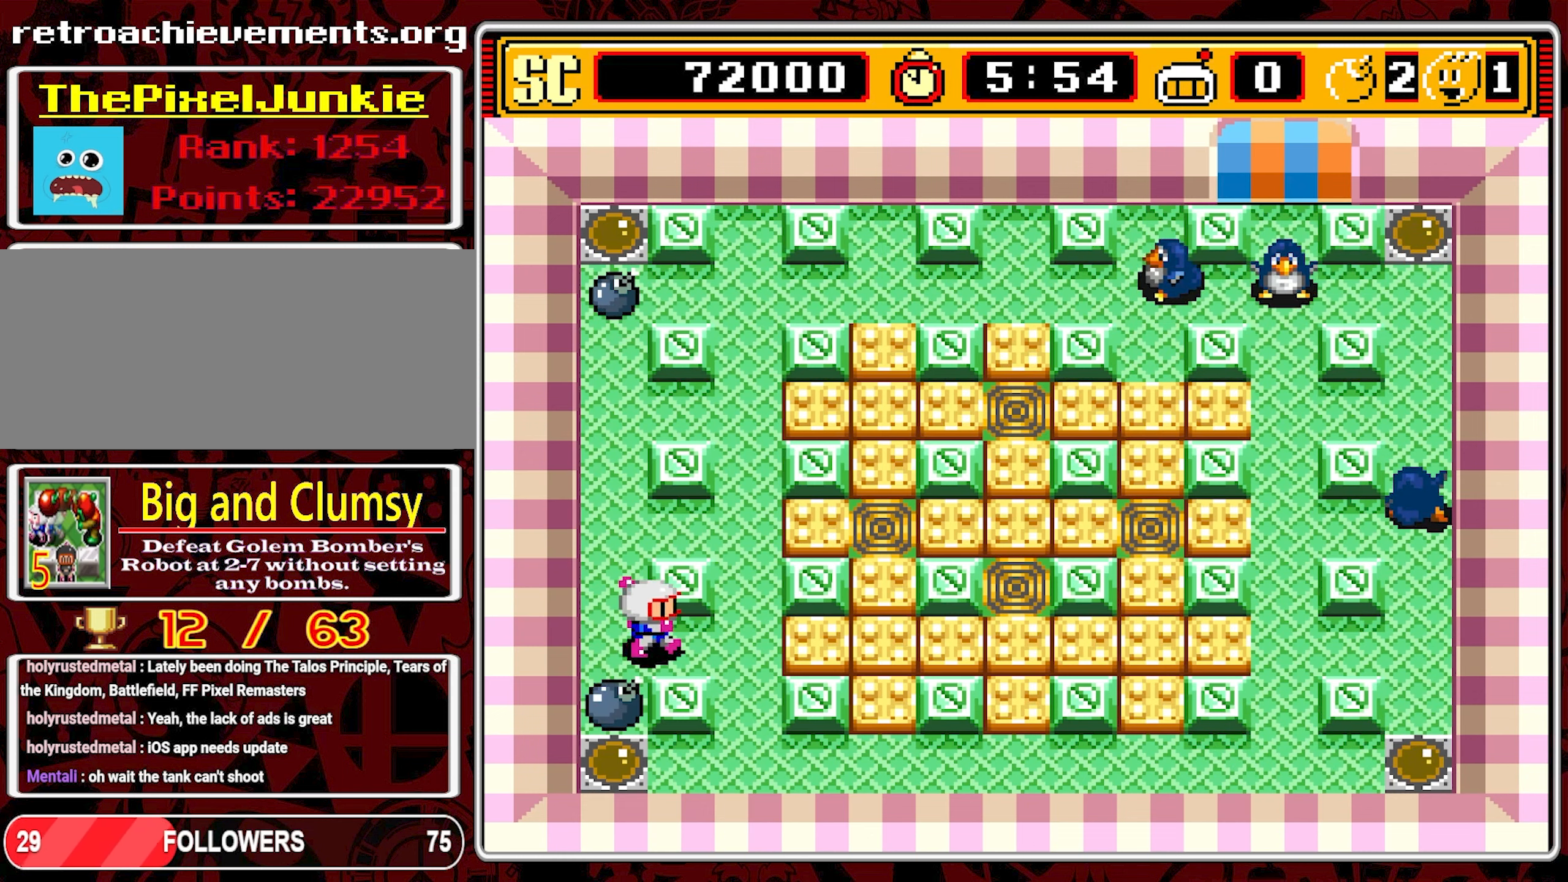
{"buttons": ["DPAD_DOWN"], "events": [[217, "DPAD_DOWN", "down"], [250, "DPAD_RIGHT", "up"]]}
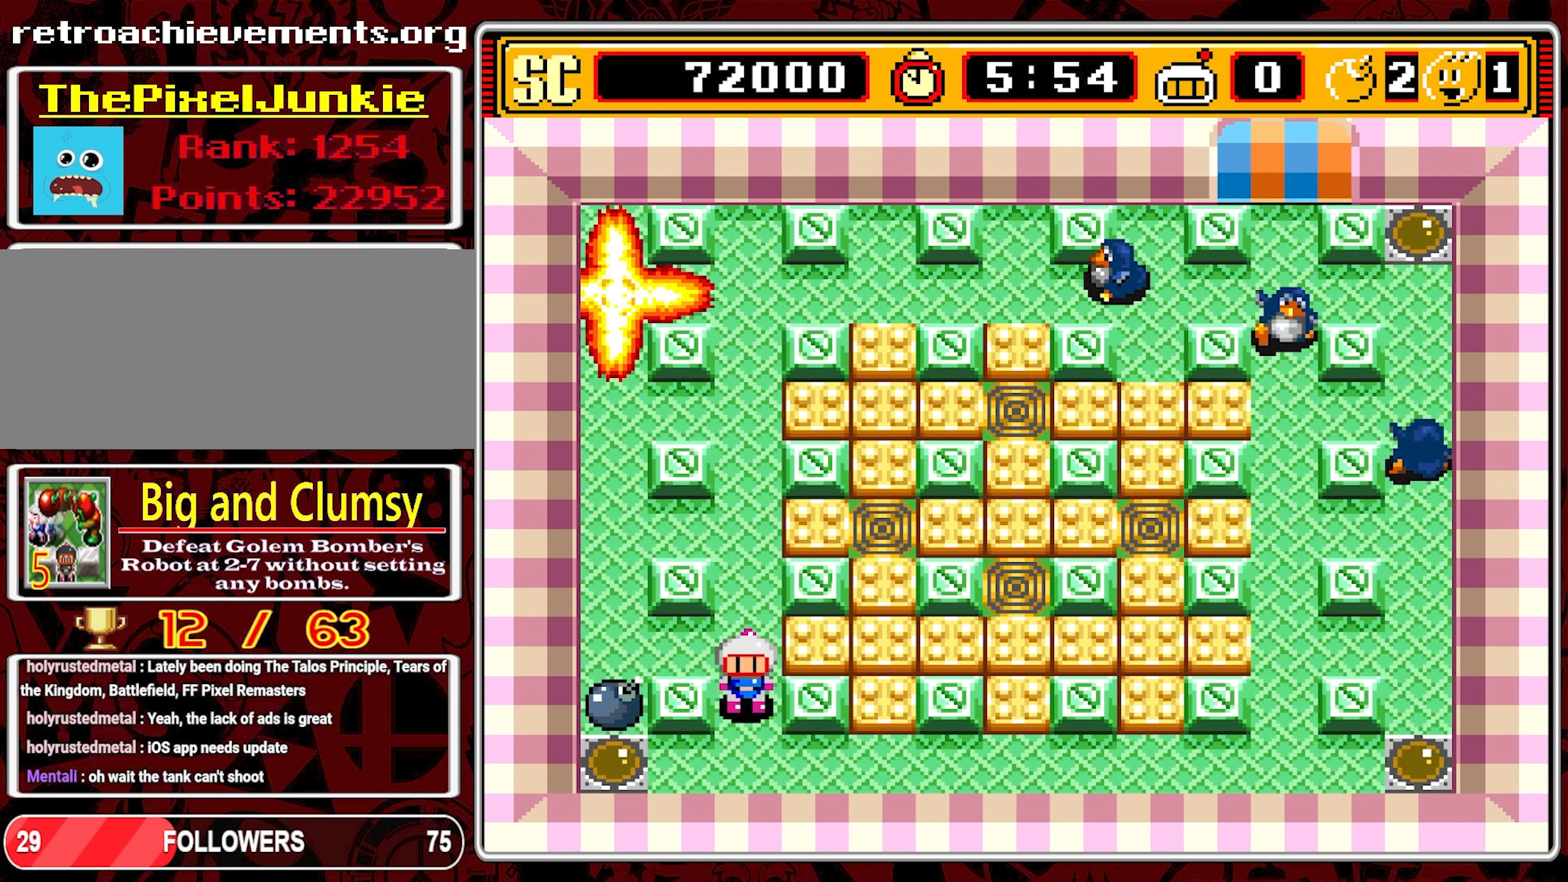
{"buttons": ["DPAD_RIGHT"], "events": [[150, "DPAD_DOWN", "up"], [150, "DPAD_RIGHT", "down"]]}
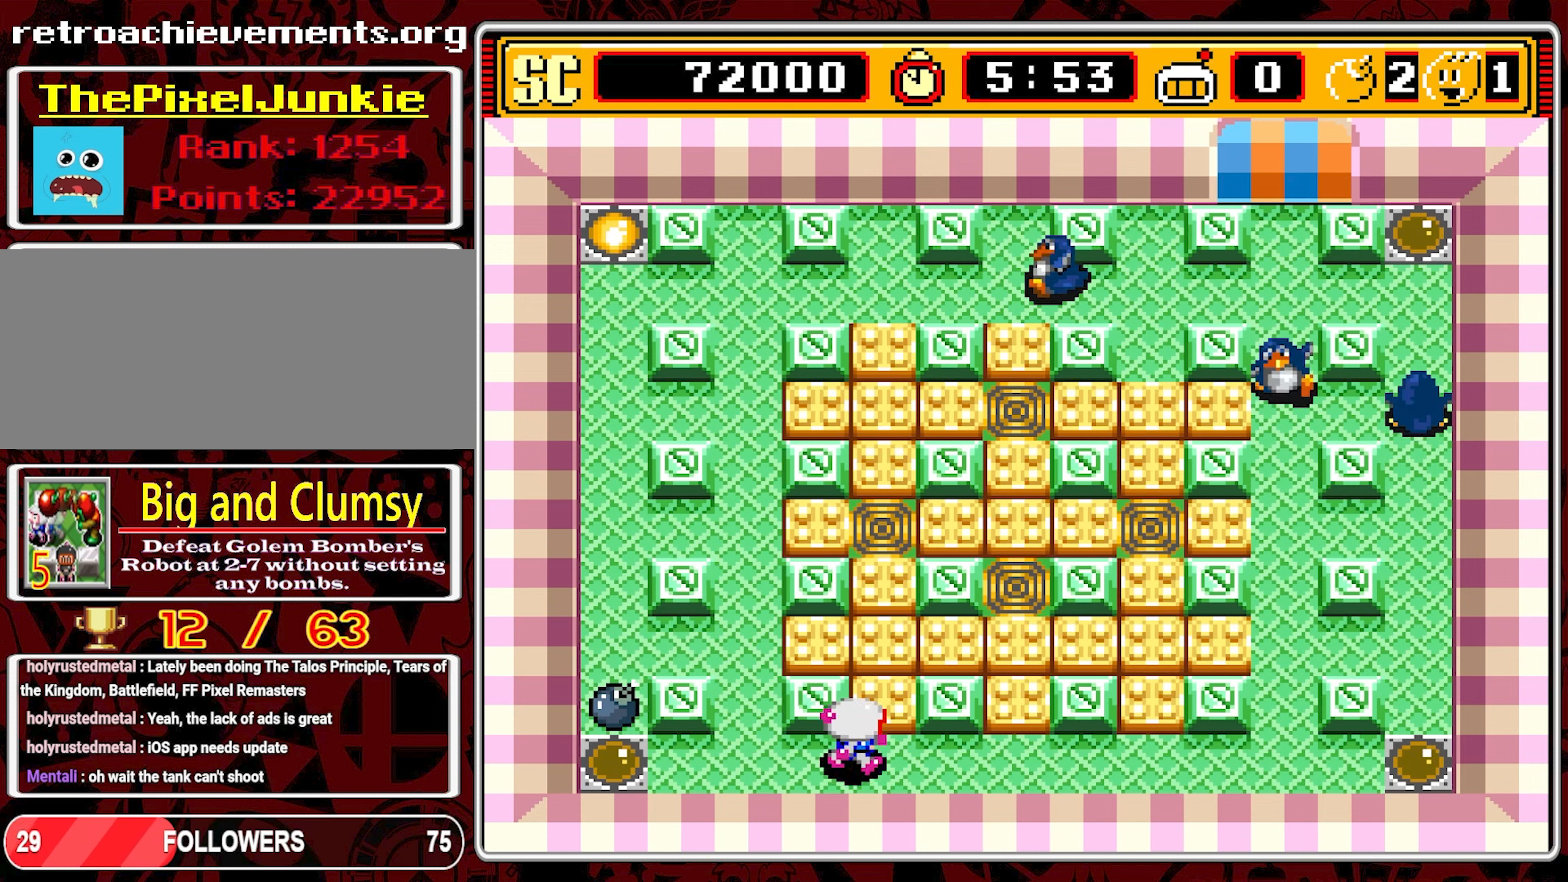
{"buttons": ["DPAD_RIGHT"], "events": []}
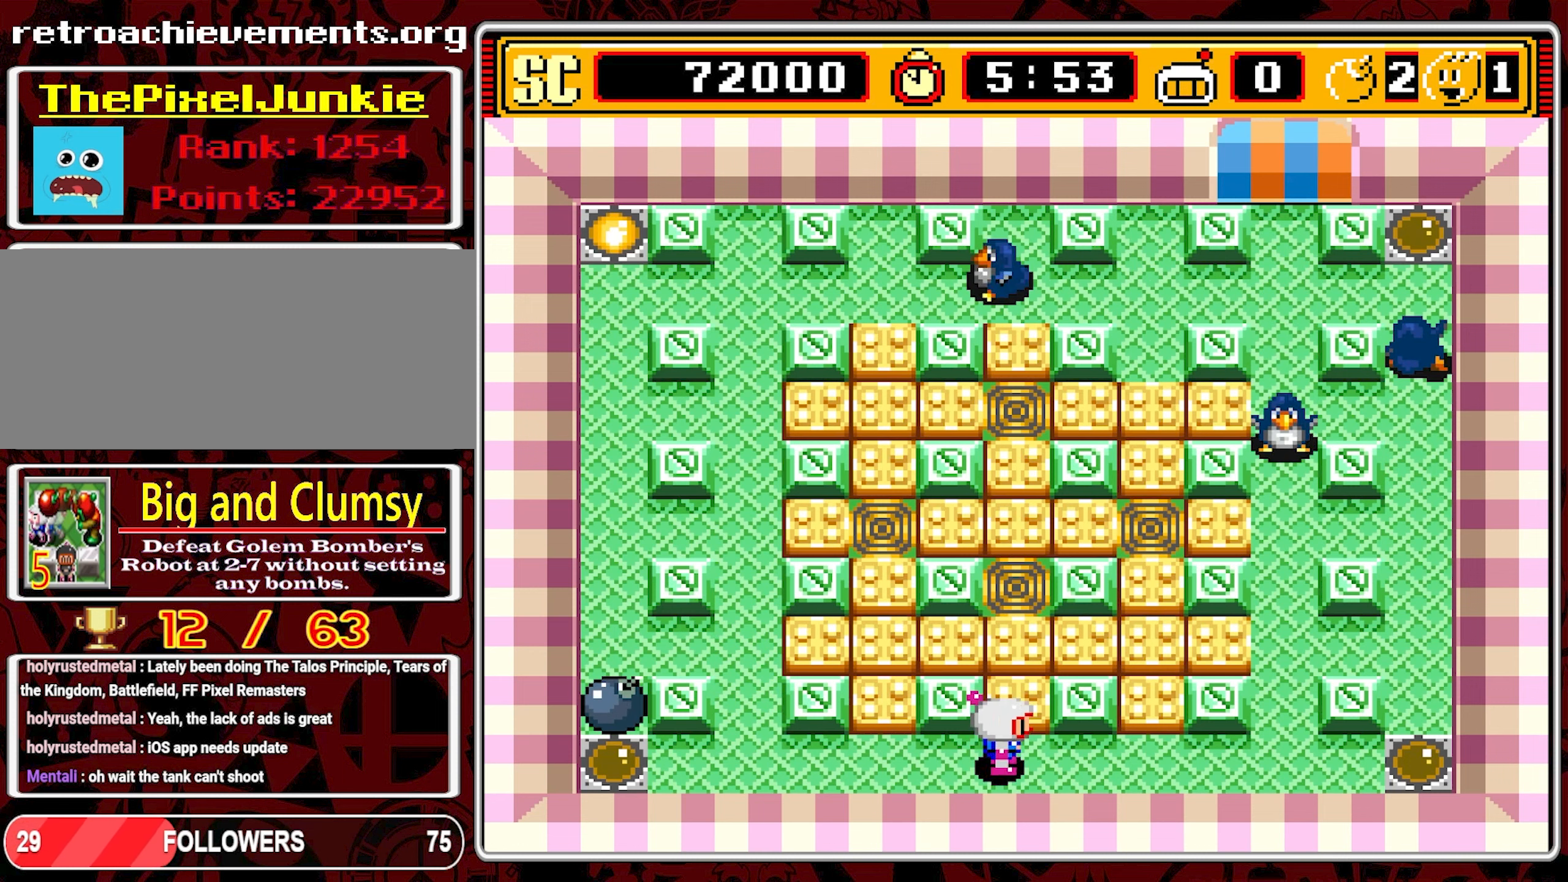
{"buttons": ["DPAD_RIGHT"], "events": []}
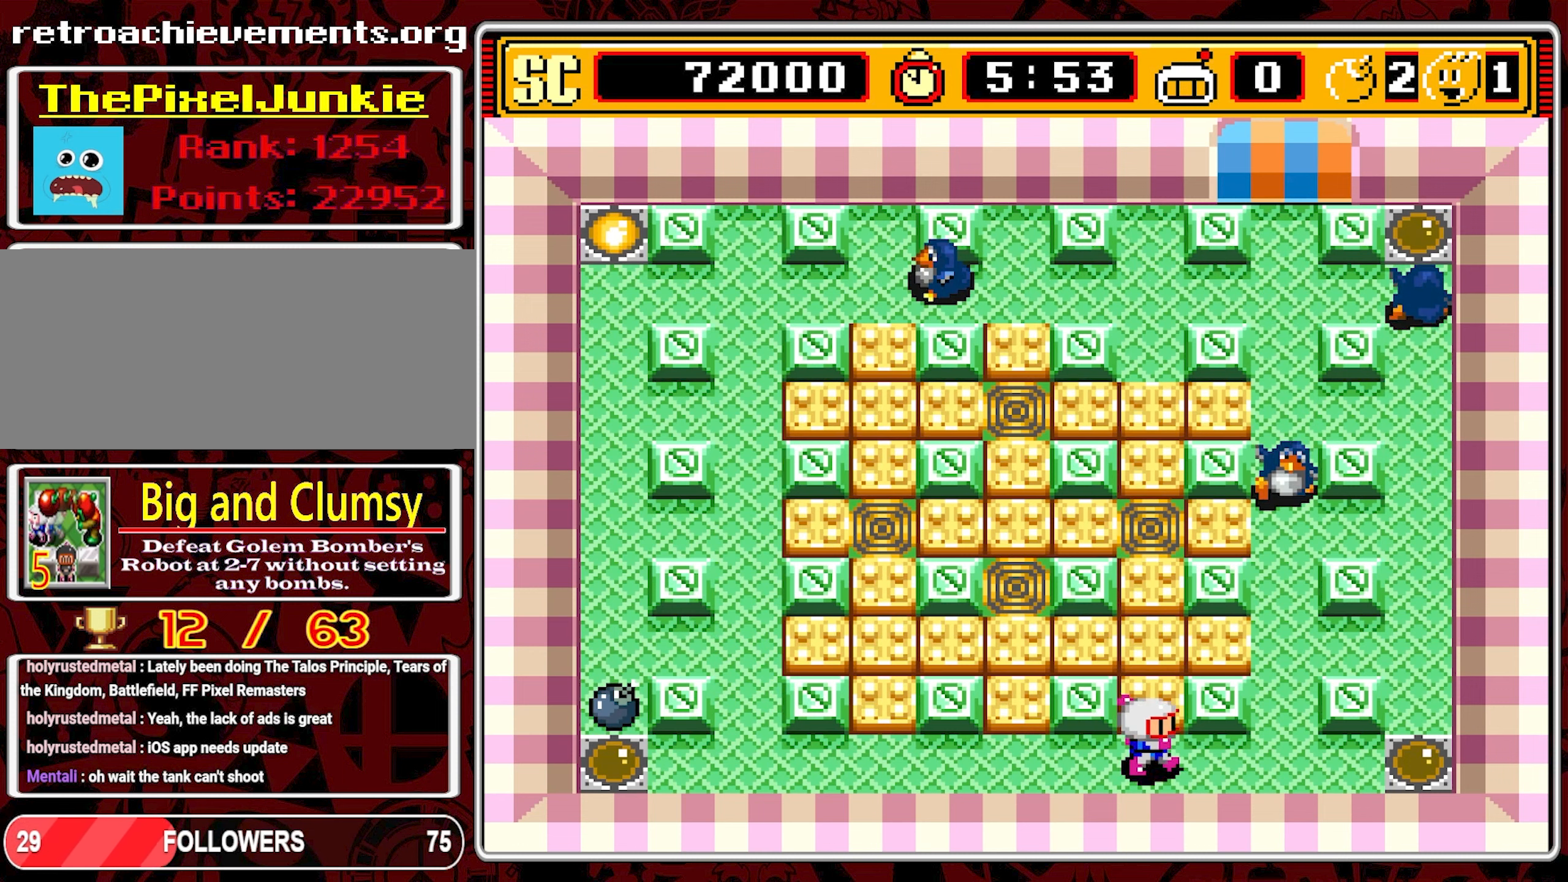
{"buttons": ["DPAD_LEFT"], "events": [[416, "DPAD_RIGHT", "up"], [450, "DPAD_LEFT", "down"]]}
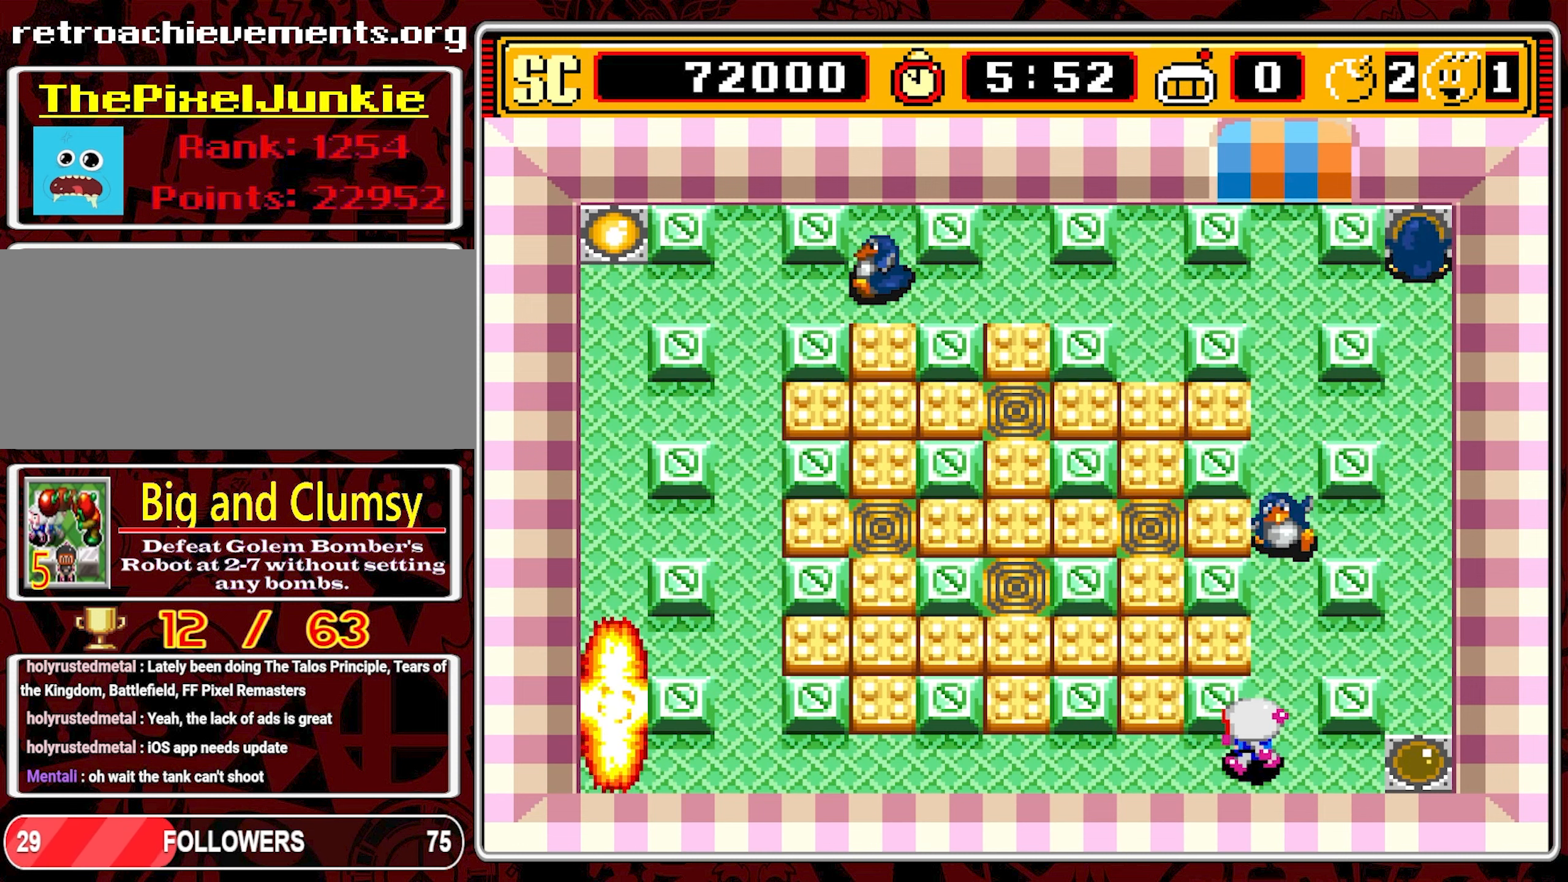
{"buttons": ["DPAD_RIGHT"], "events": [[150, "DPAD_LEFT", "up"], [266, "DPAD_RIGHT", "down"]]}
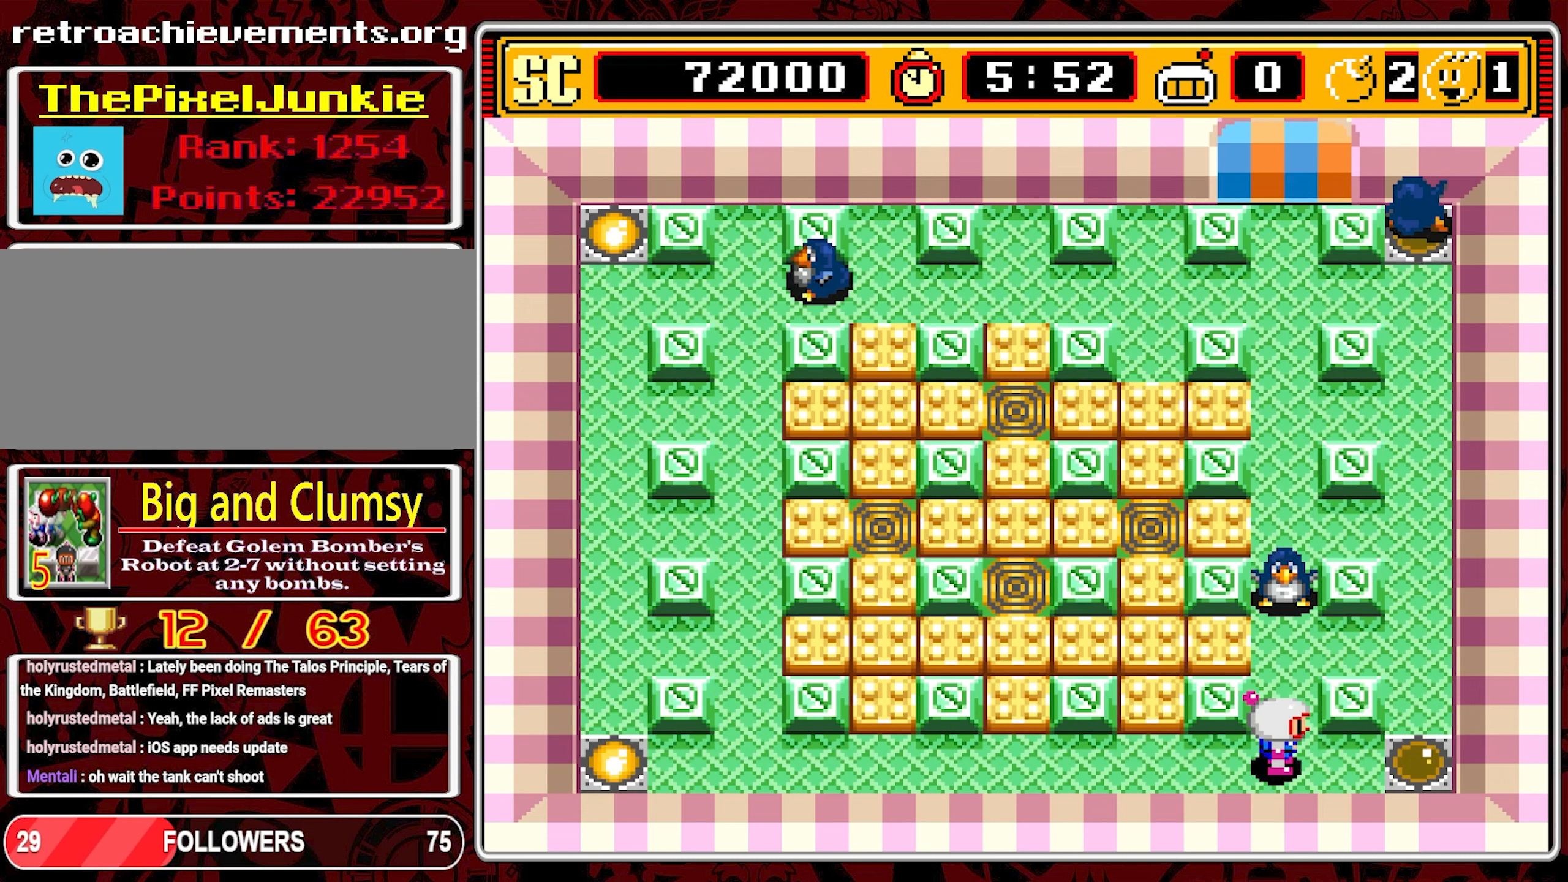
{"buttons": [], "events": [[133, "A", "down"], [133, "DPAD_DOWN", "down"], [133, "DPAD_LEFT", "down"], [133, "DPAD_RIGHT", "up"], [150, "DPAD_DOWN", "up"], [250, "A", "up"], [483, "DPAD_LEFT", "up"]]}
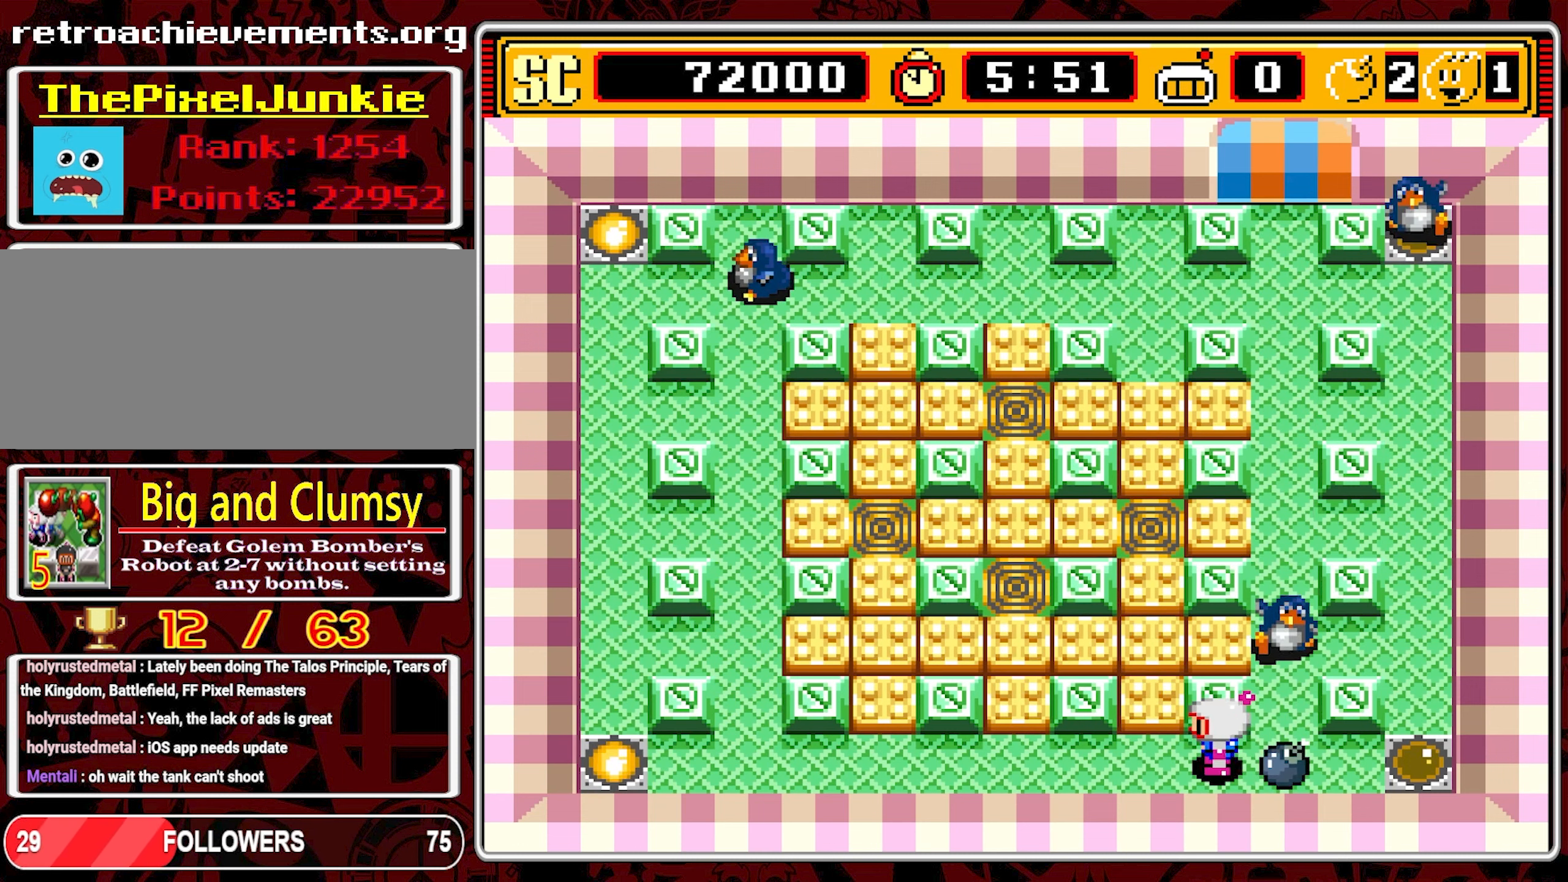
{"buttons": ["DPAD_LEFT"], "events": [[116, "DPAD_LEFT", "down"]]}
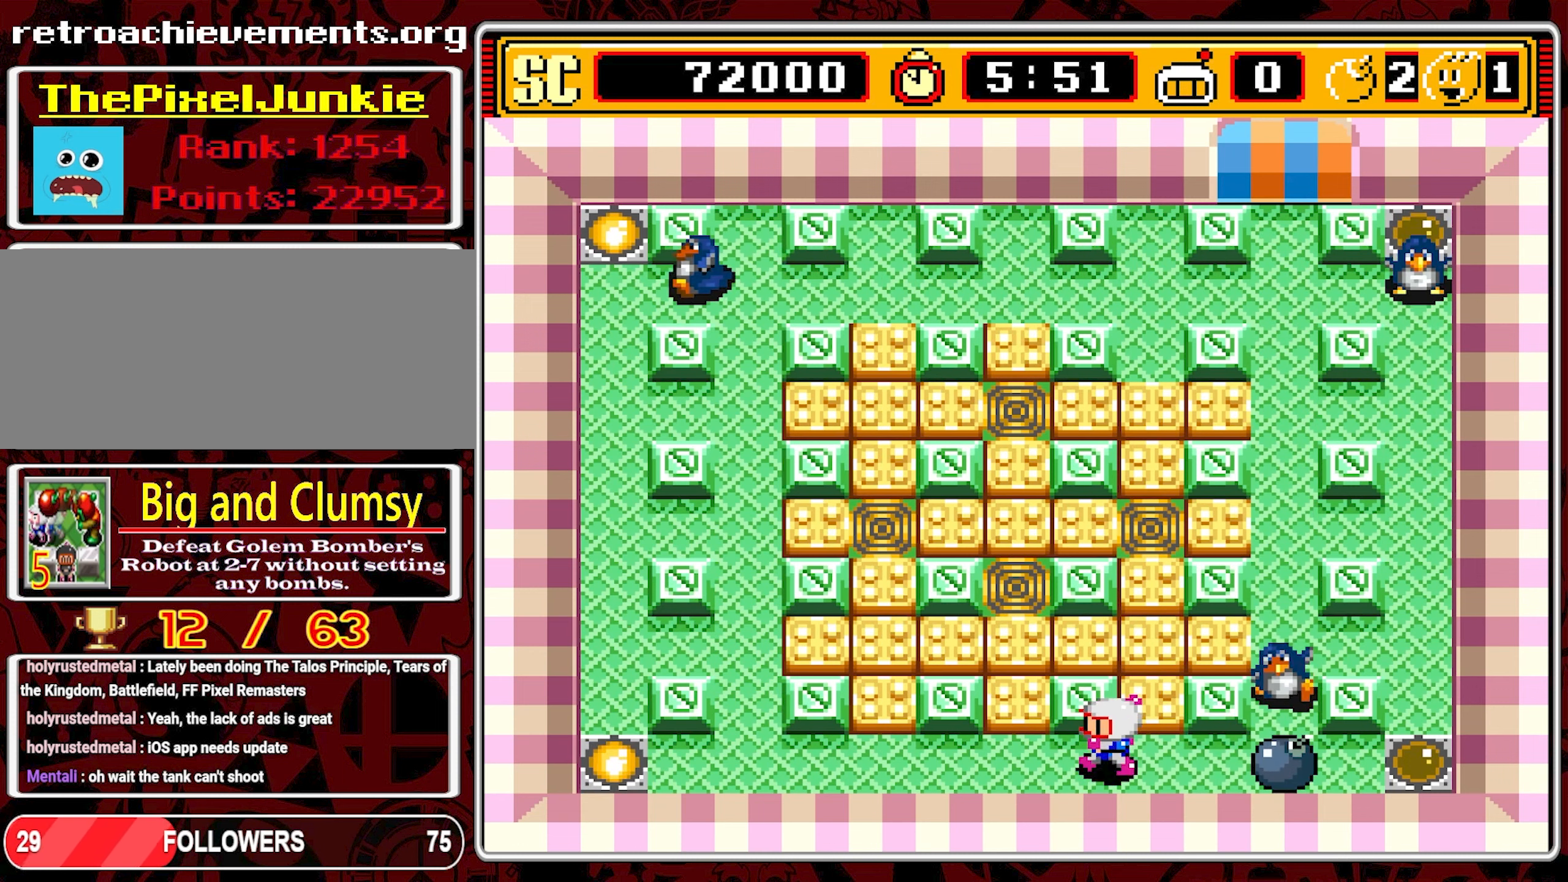
{"buttons": [], "events": [[33, "DPAD_LEFT", "up"]]}
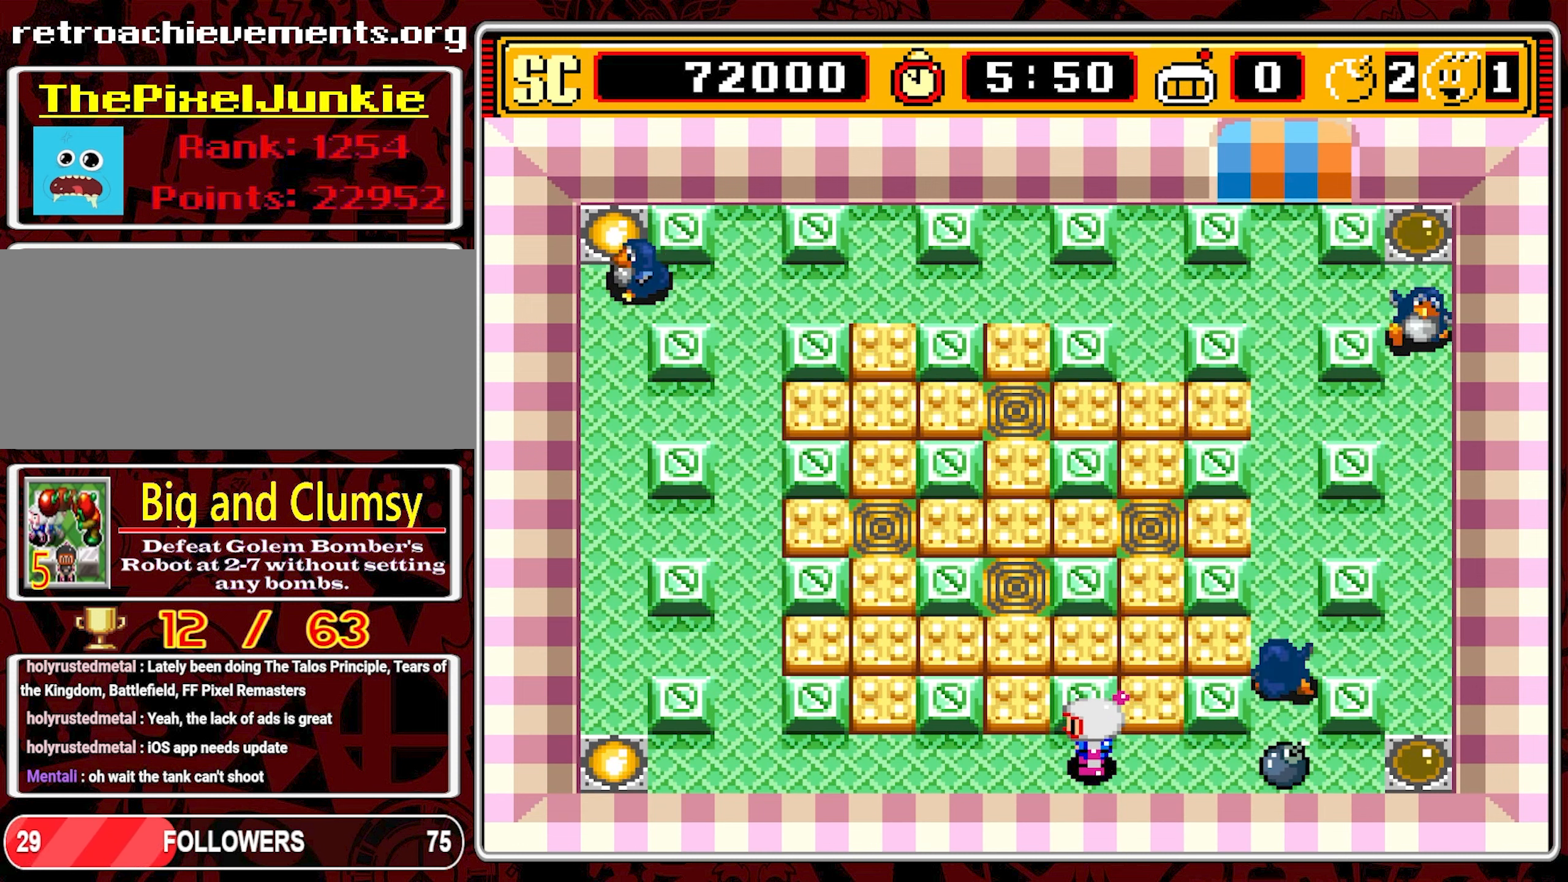
{"buttons": [], "events": [[100, "DPAD_LEFT", "down"], [316, "DPAD_LEFT", "up"]]}
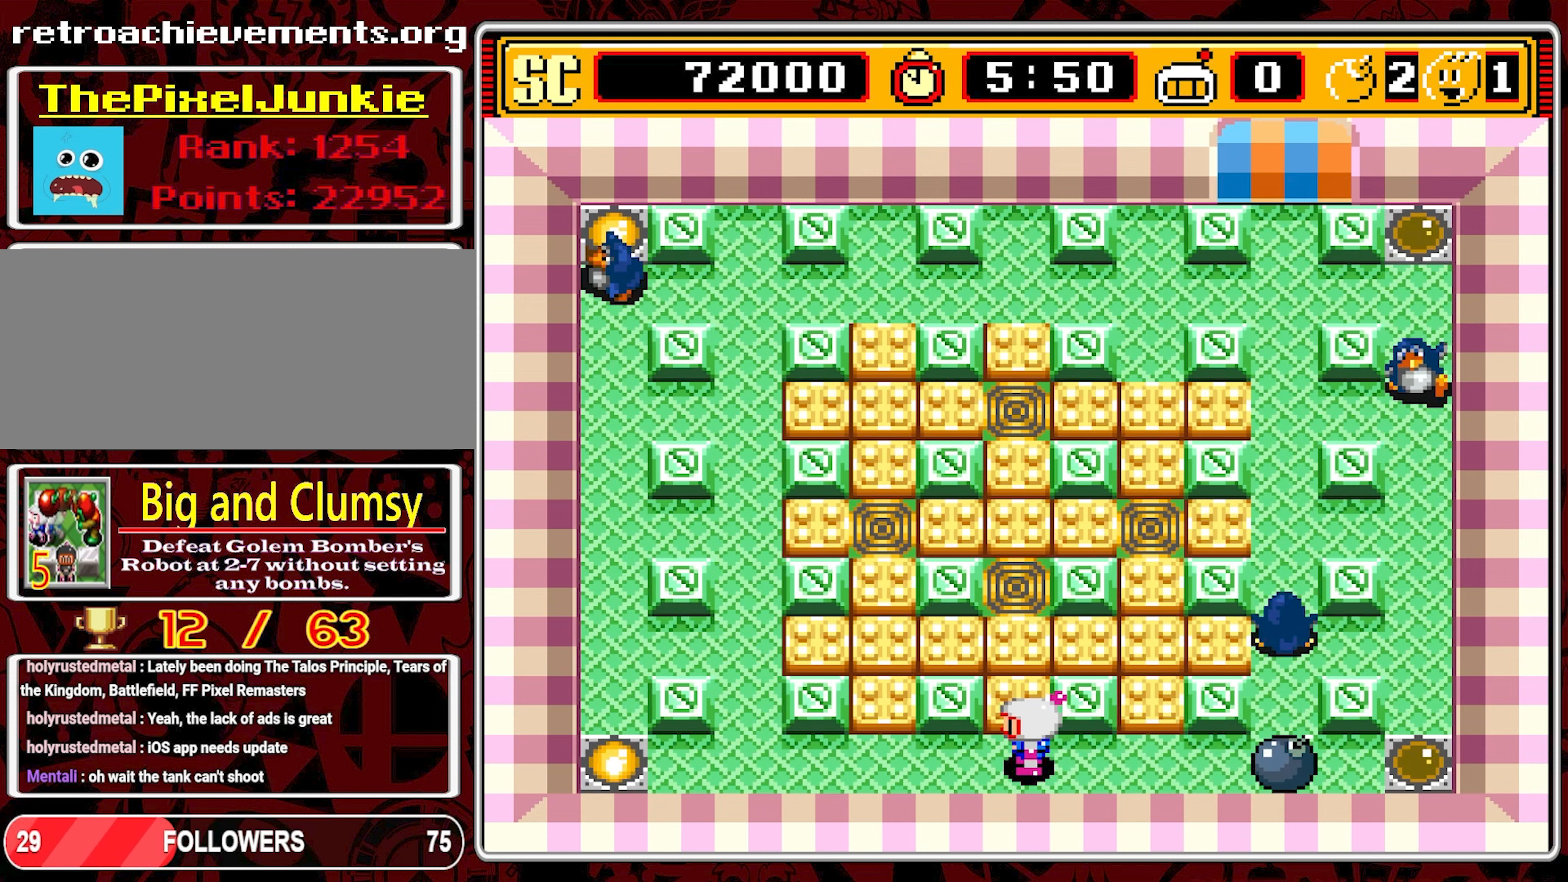
{"buttons": [], "events": []}
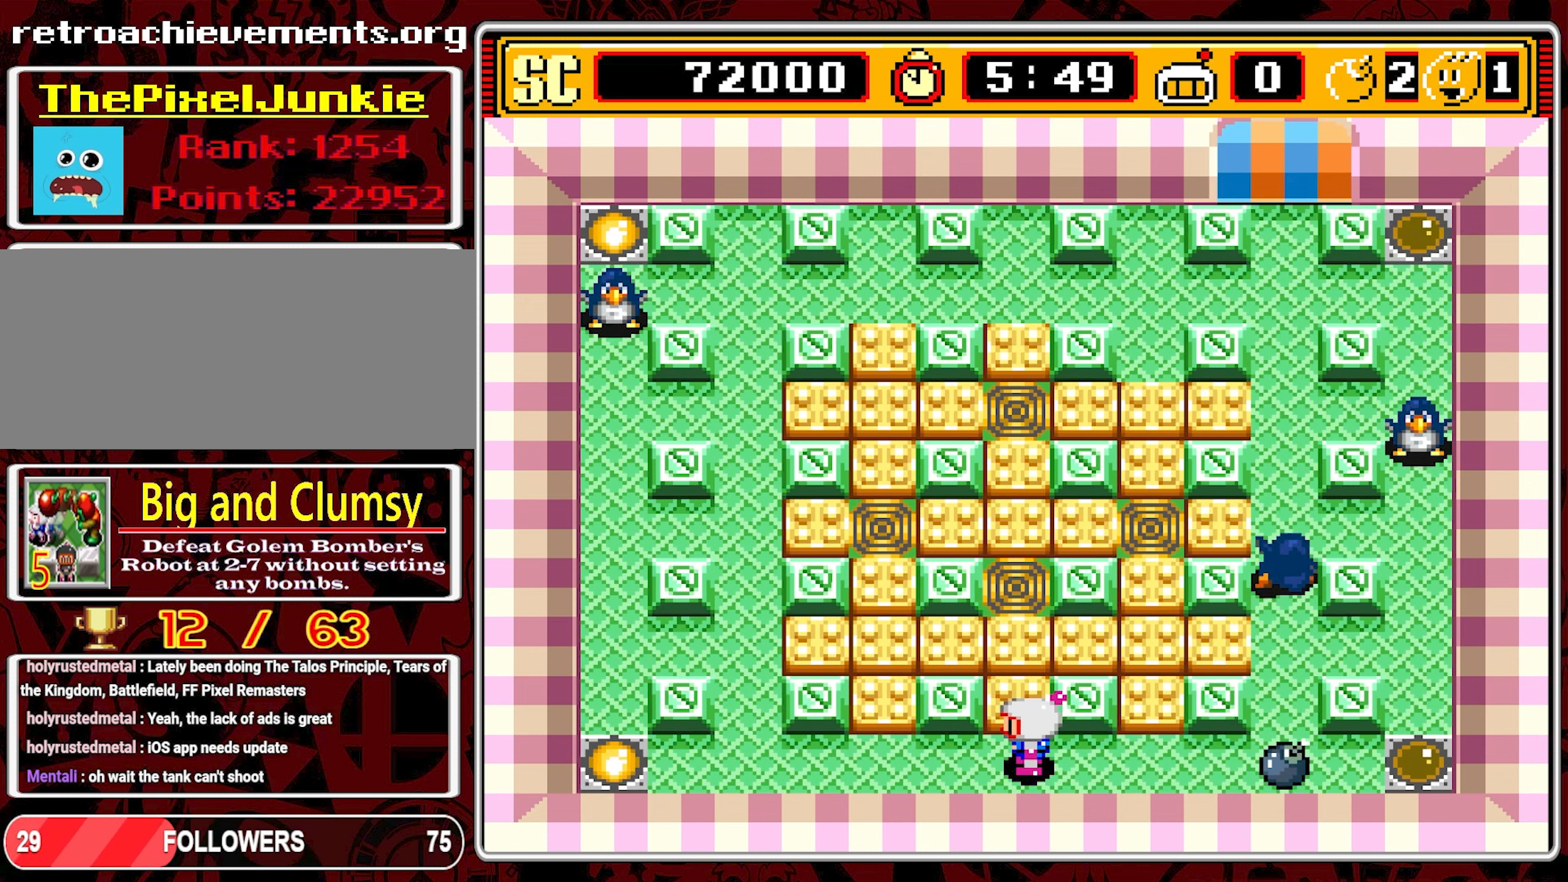
{"buttons": [], "events": []}
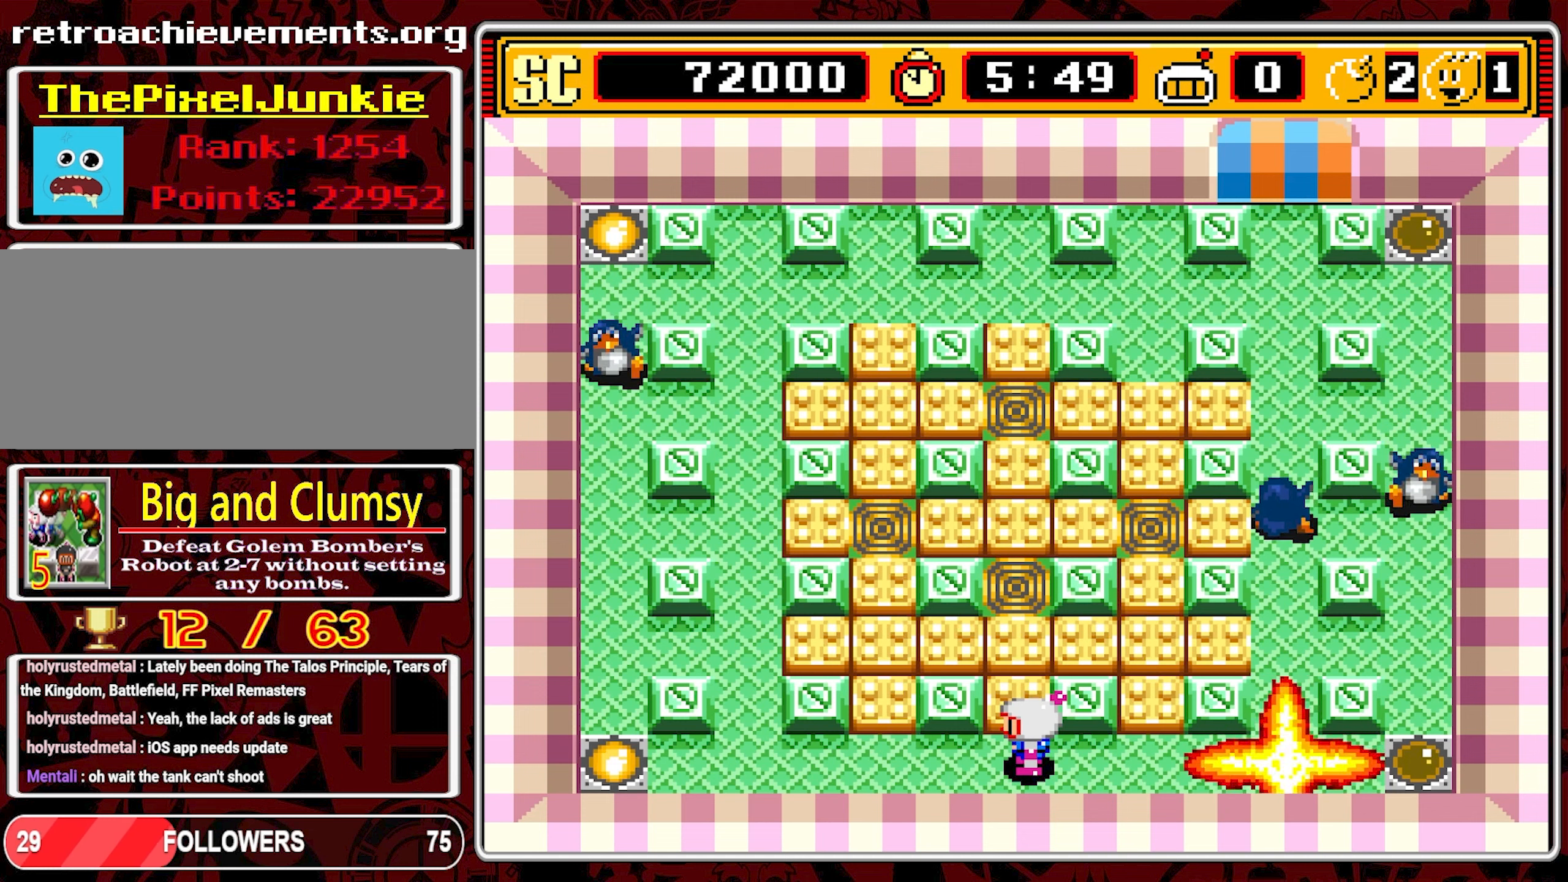
{"buttons": ["DPAD_RIGHT"], "events": [[33, "DPAD_RIGHT", "down"]]}
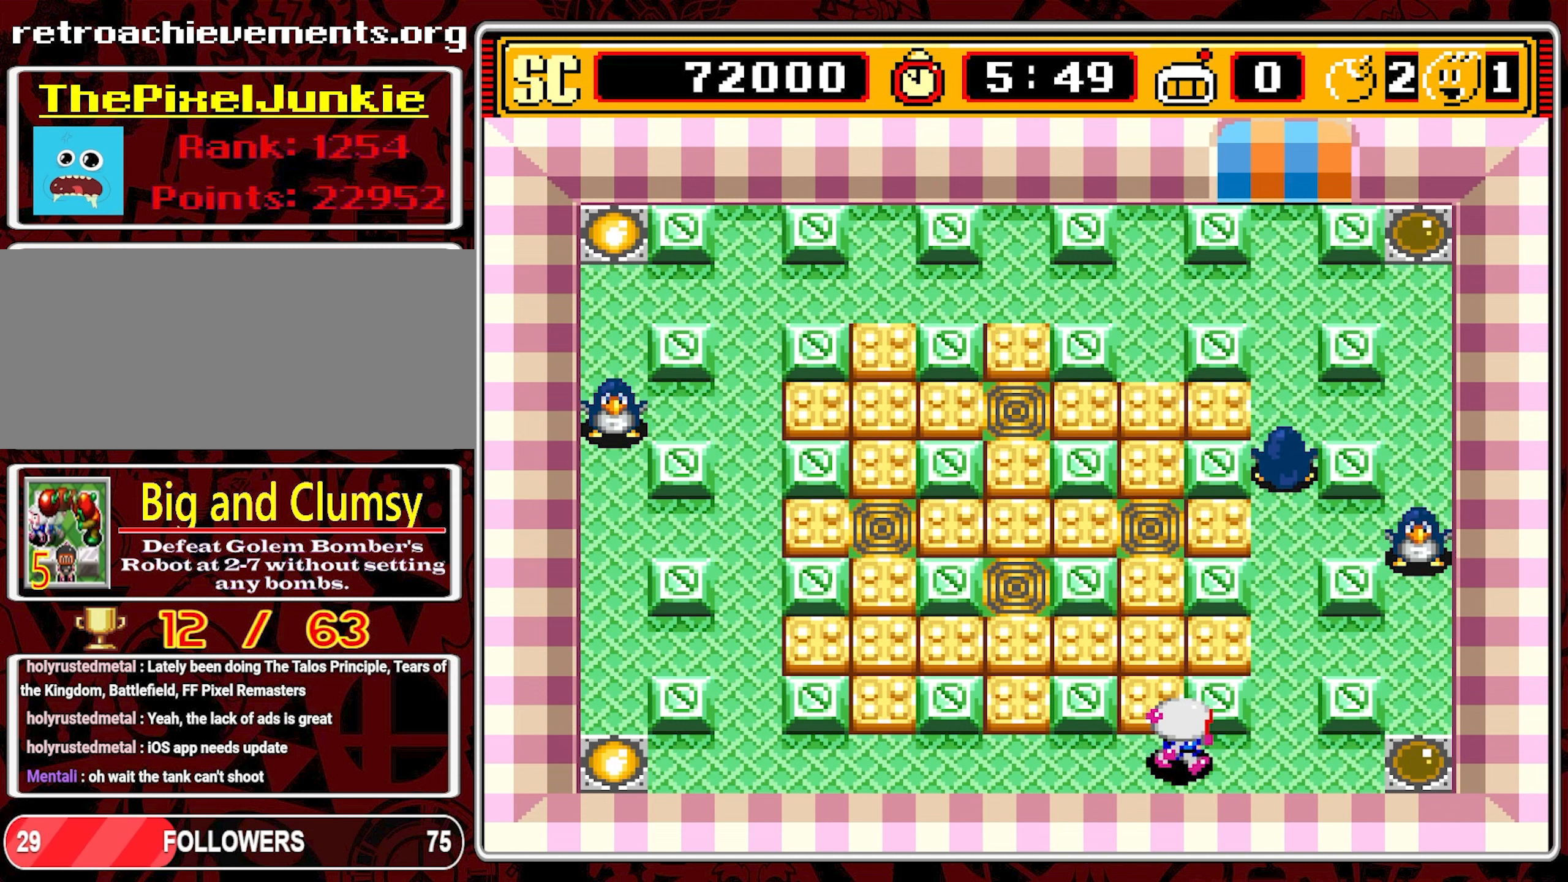
{"buttons": ["A"], "events": [[467, "A", "down"], [467, "DPAD_RIGHT", "up"]]}
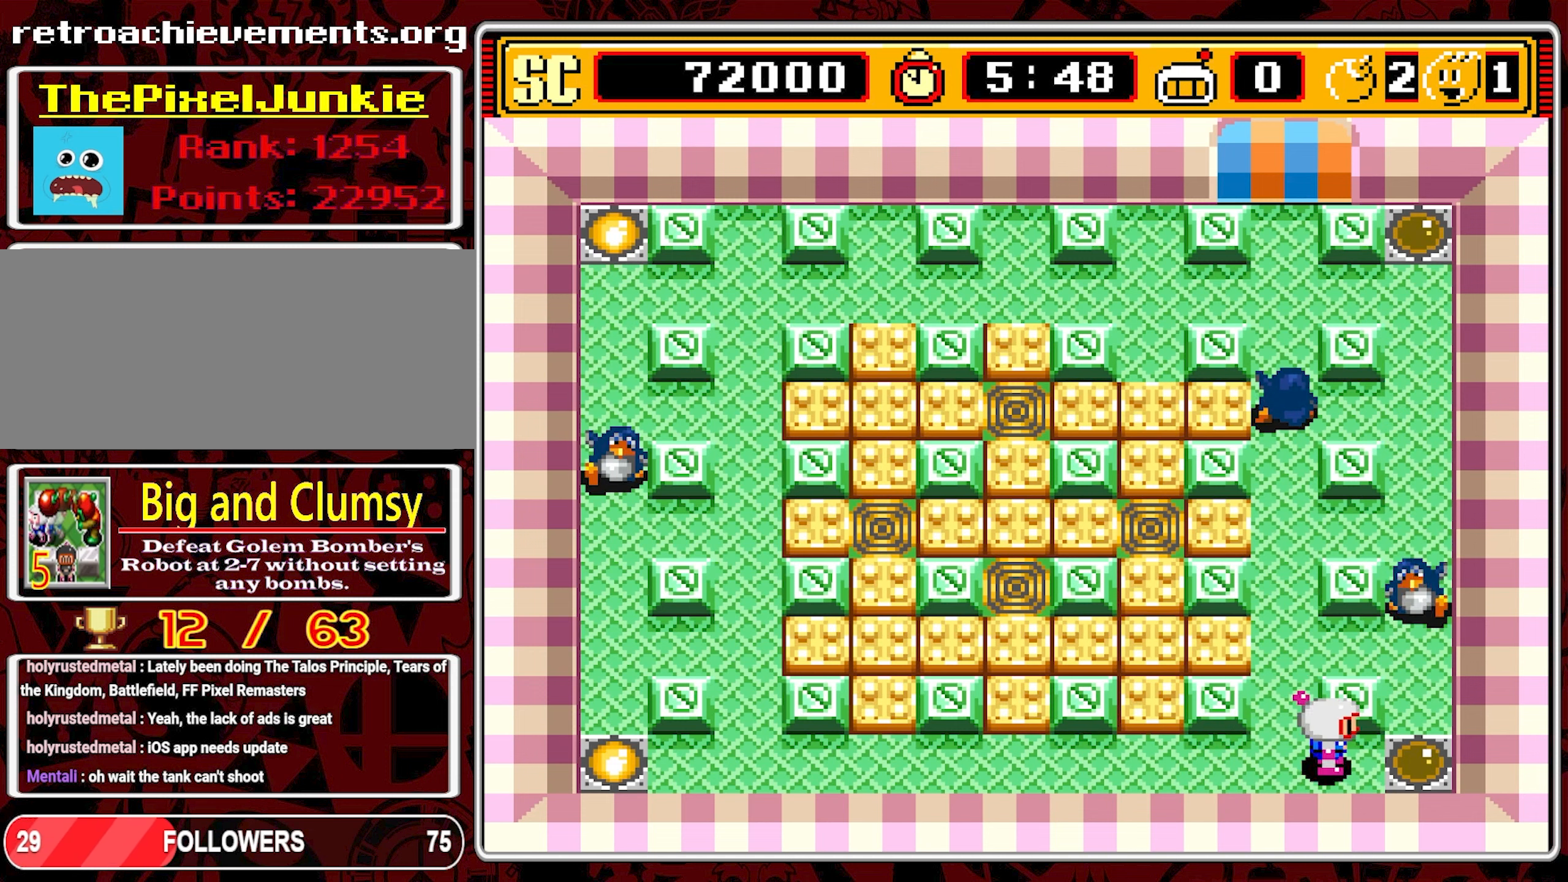
{"buttons": ["DPAD_LEFT"], "events": [[50, "DPAD_LEFT", "down"], [83, "A", "up"]]}
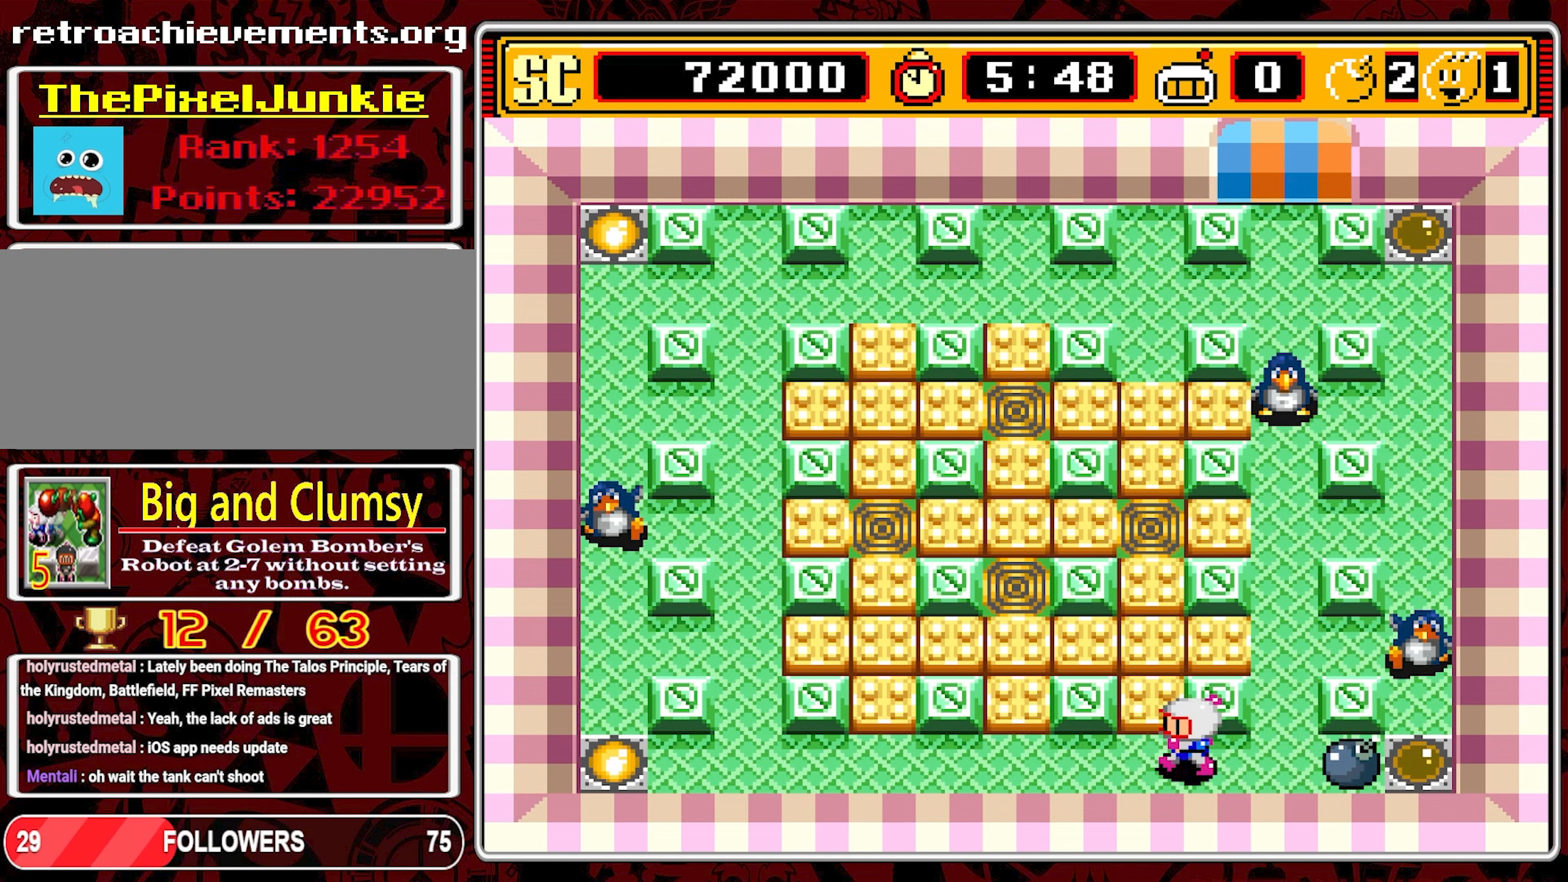
{"buttons": ["DPAD_LEFT"], "events": []}
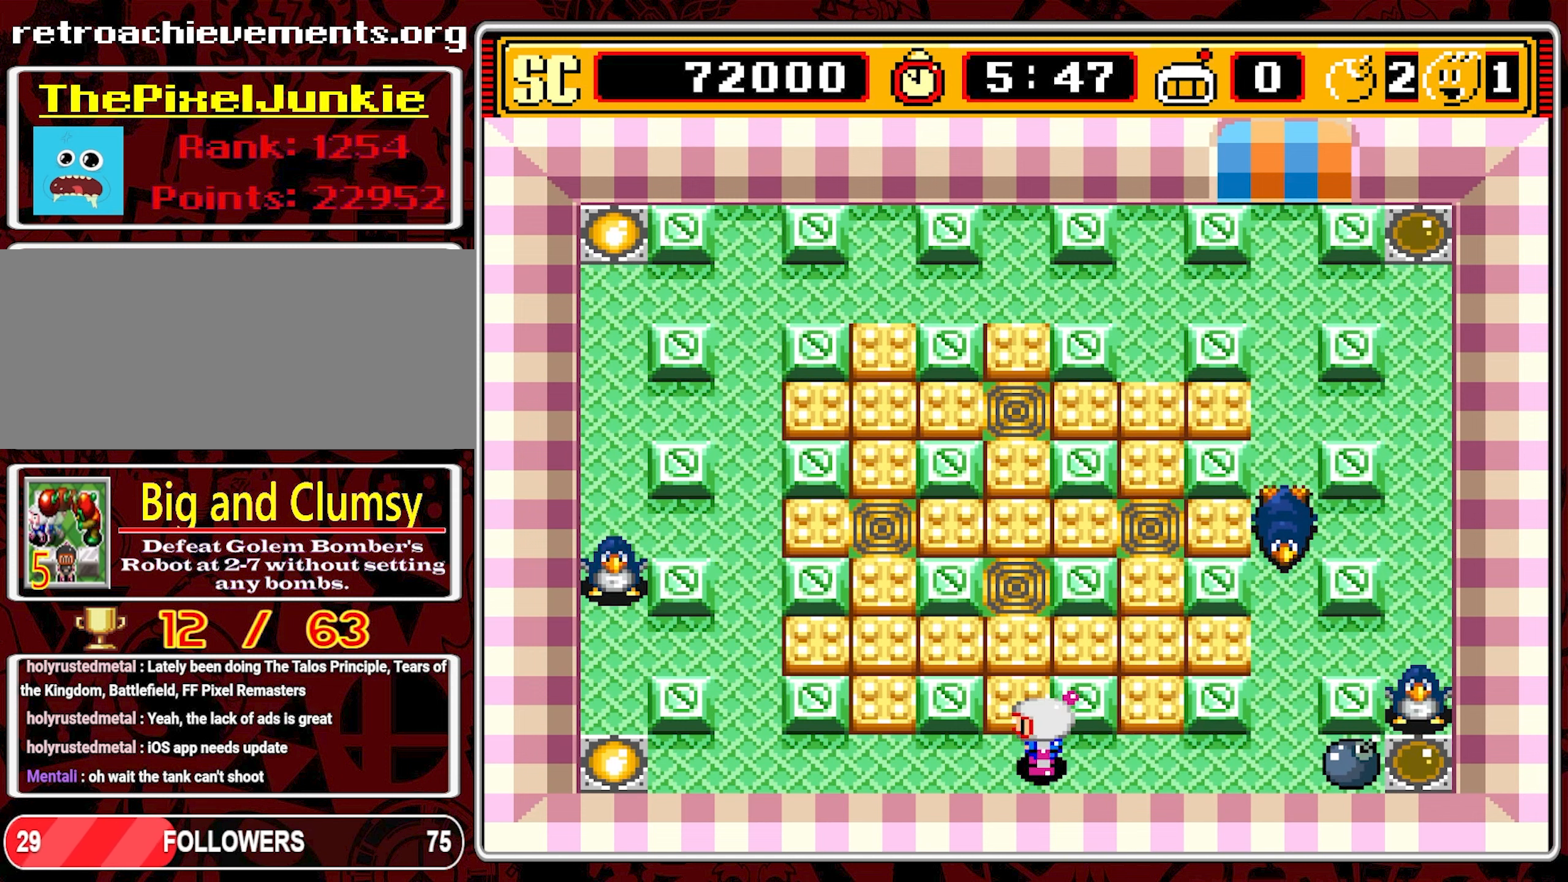
{"buttons": [], "events": [[267, "DPAD_LEFT", "up"]]}
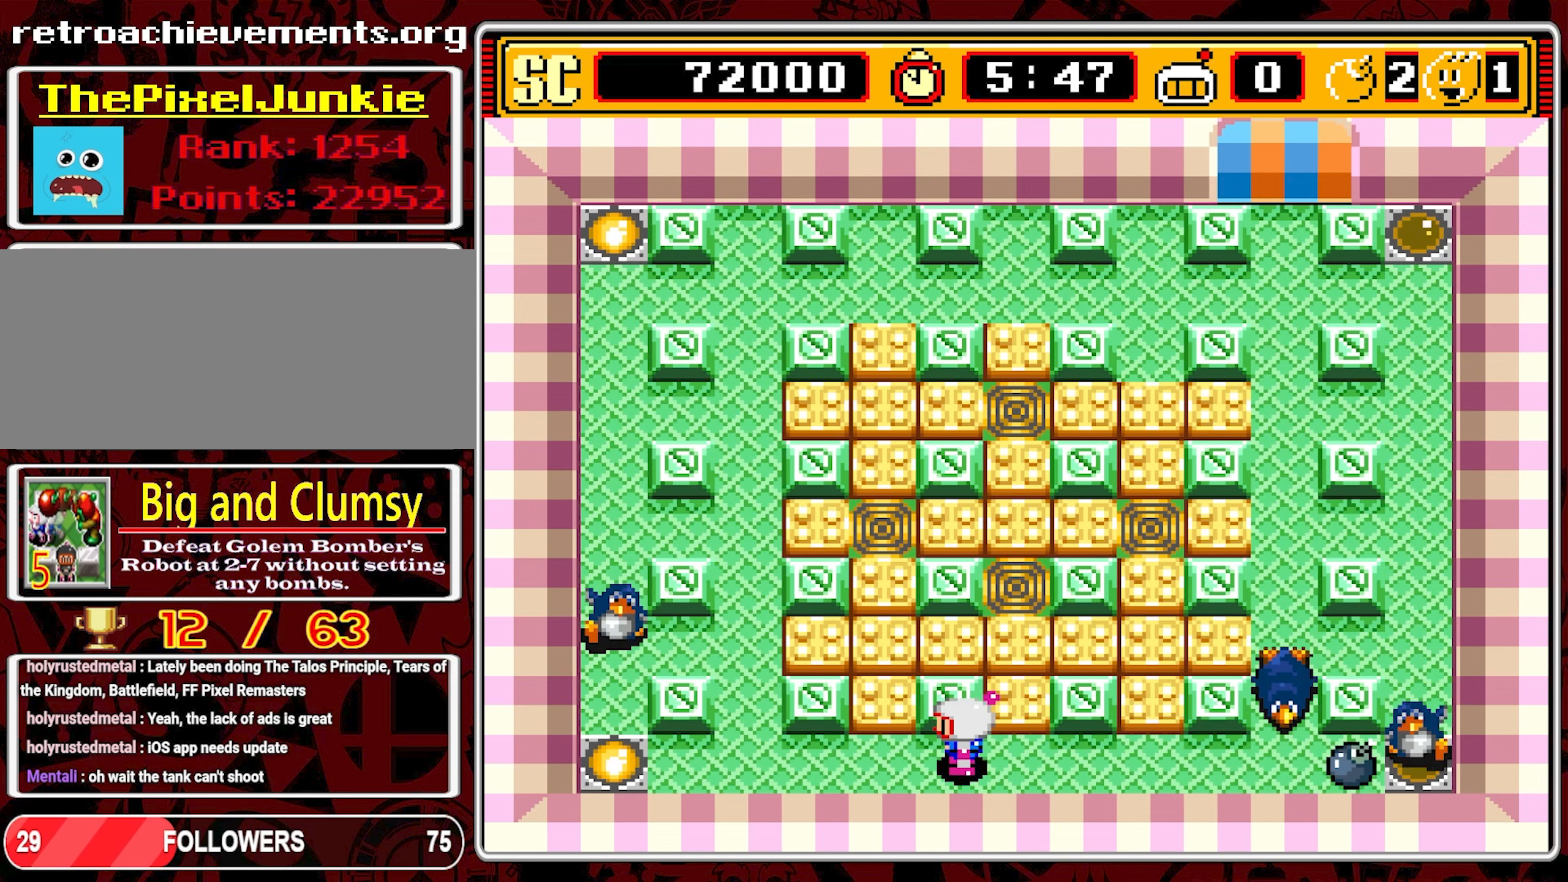
{"buttons": [], "events": []}